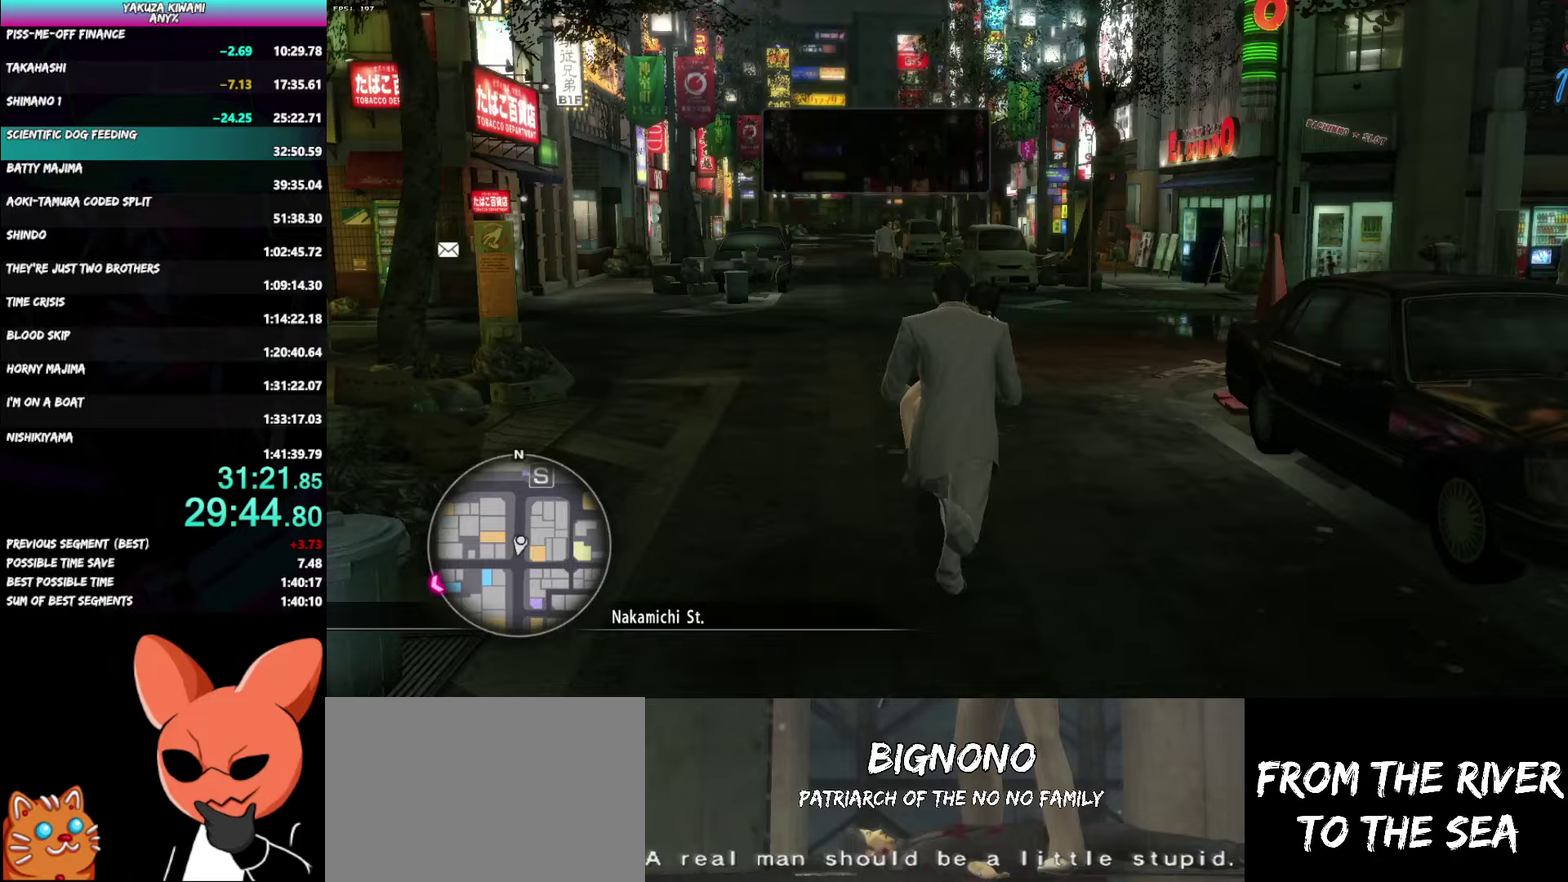
Gameplay with a controller (Xbox layout); each line is a JSON object with the inputs held at the frame after it. "events" lists button and stick changes between this image and that frame as [ms after this image, input, new state], when the widget could be followed in between. Not read: START TOUCHPAD.
{"buttons": [], "left_stick": "up", "right_stick": "center", "events": []}
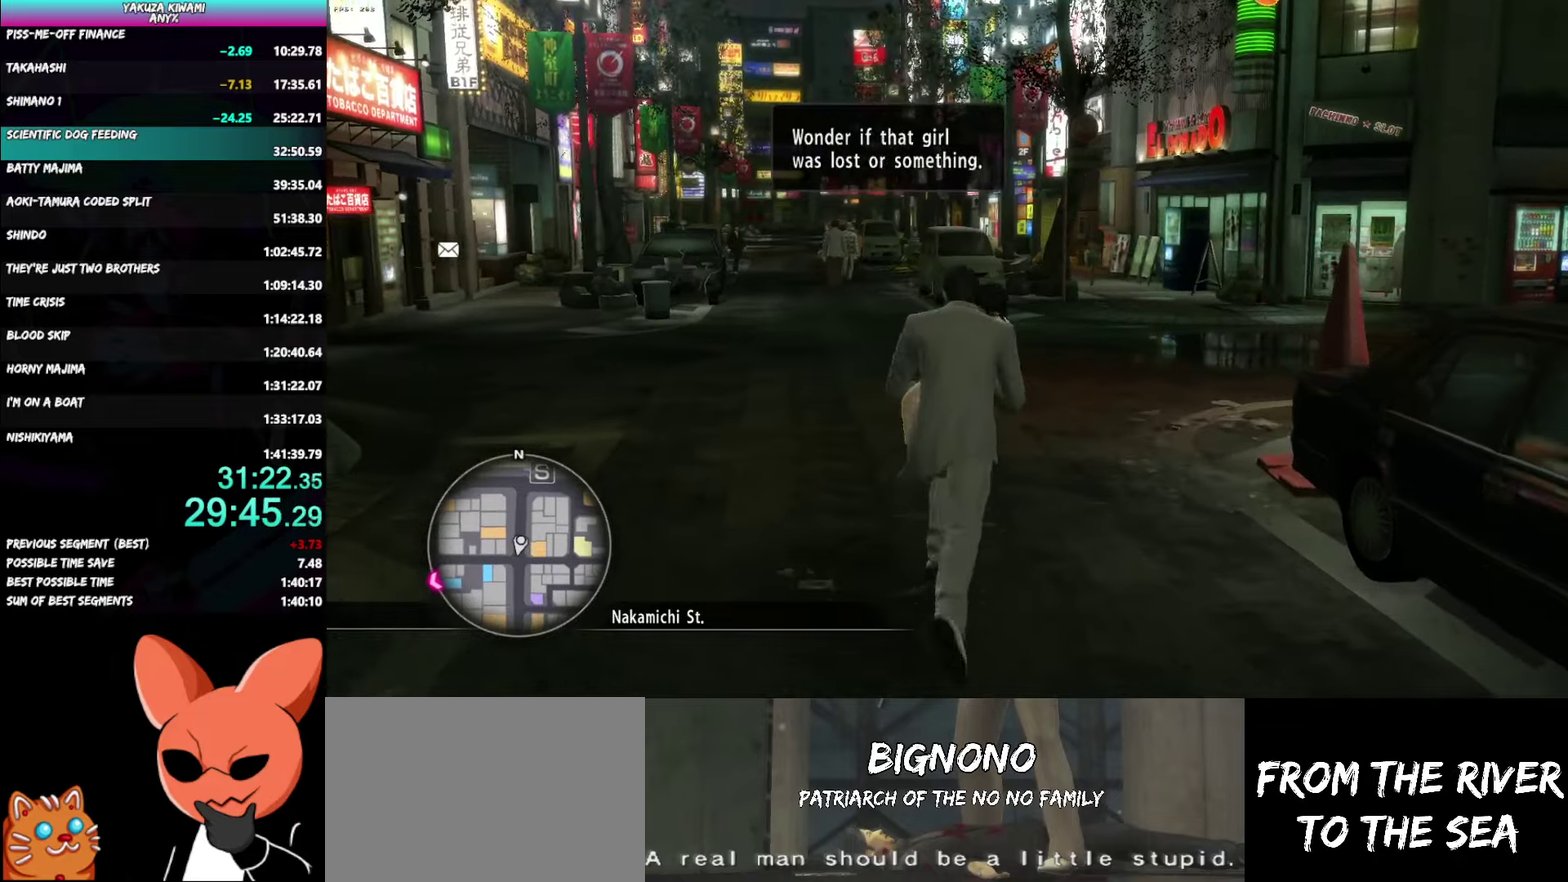
{"buttons": [], "left_stick": "up", "right_stick": "left", "events": [[217, "right_stick", "left"]]}
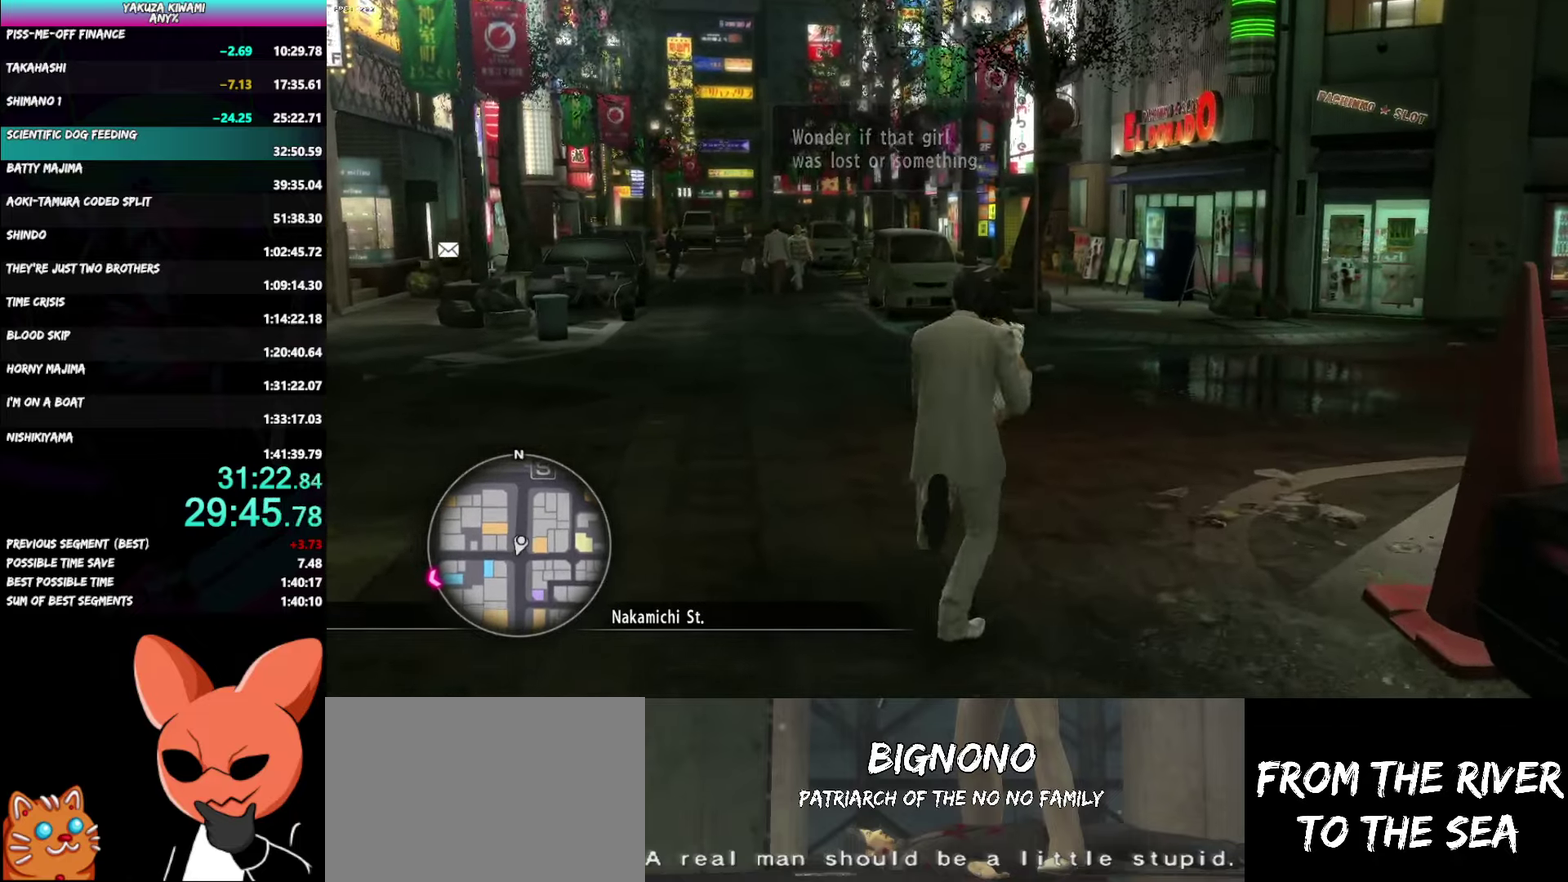
{"buttons": [], "left_stick": "up", "right_stick": "left", "events": []}
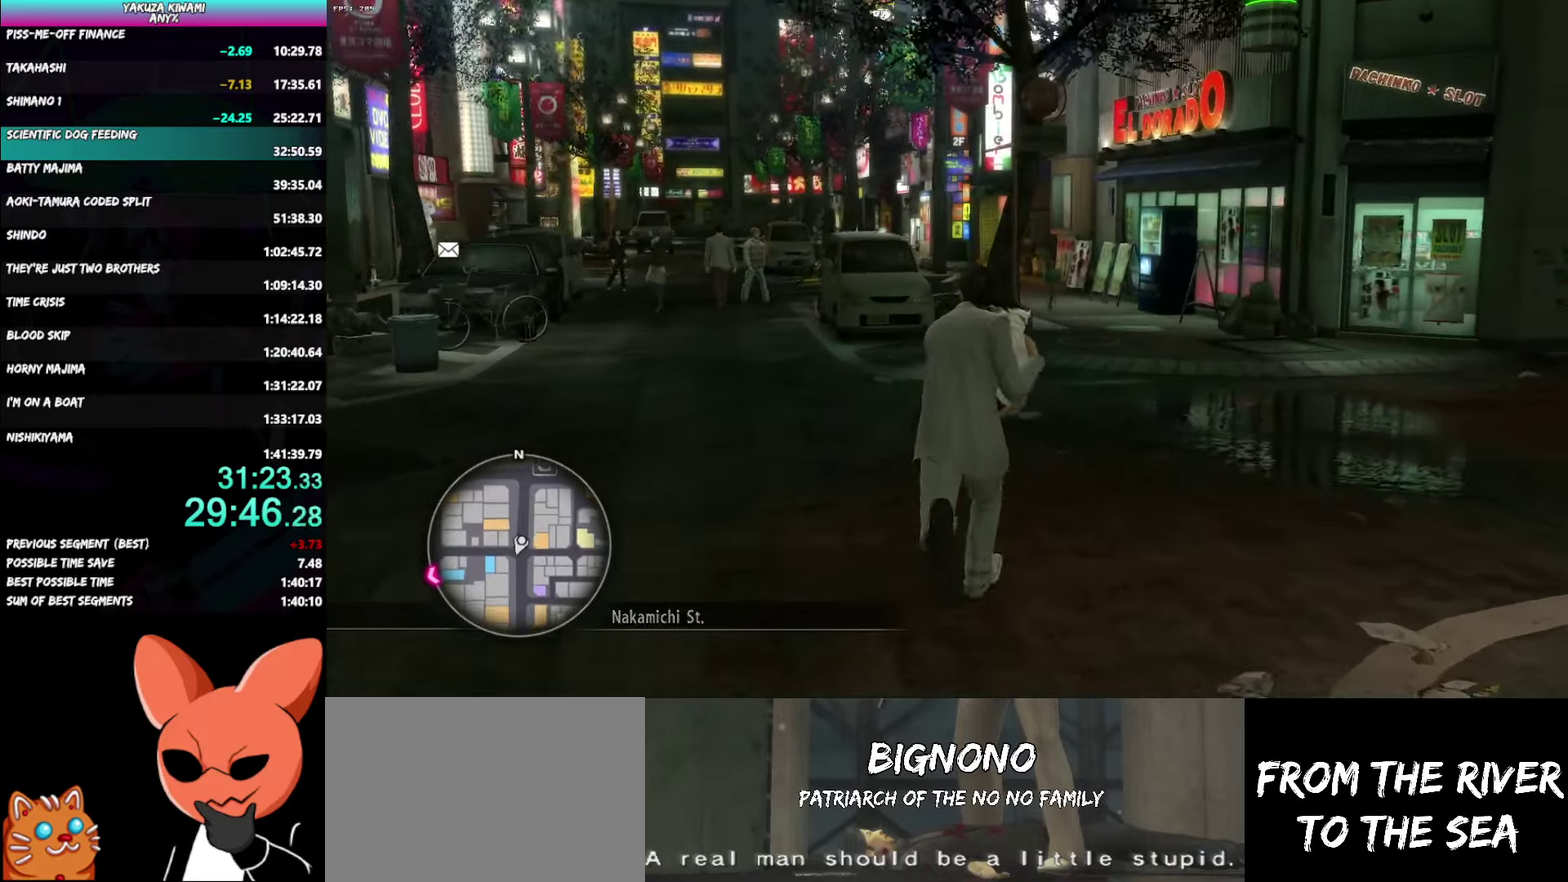
{"buttons": [], "left_stick": "up-right", "right_stick": "left", "events": [[150, "left_stick", "up-right"], [400, "left_stick", "center"], [500, "left_stick", "up-right"]]}
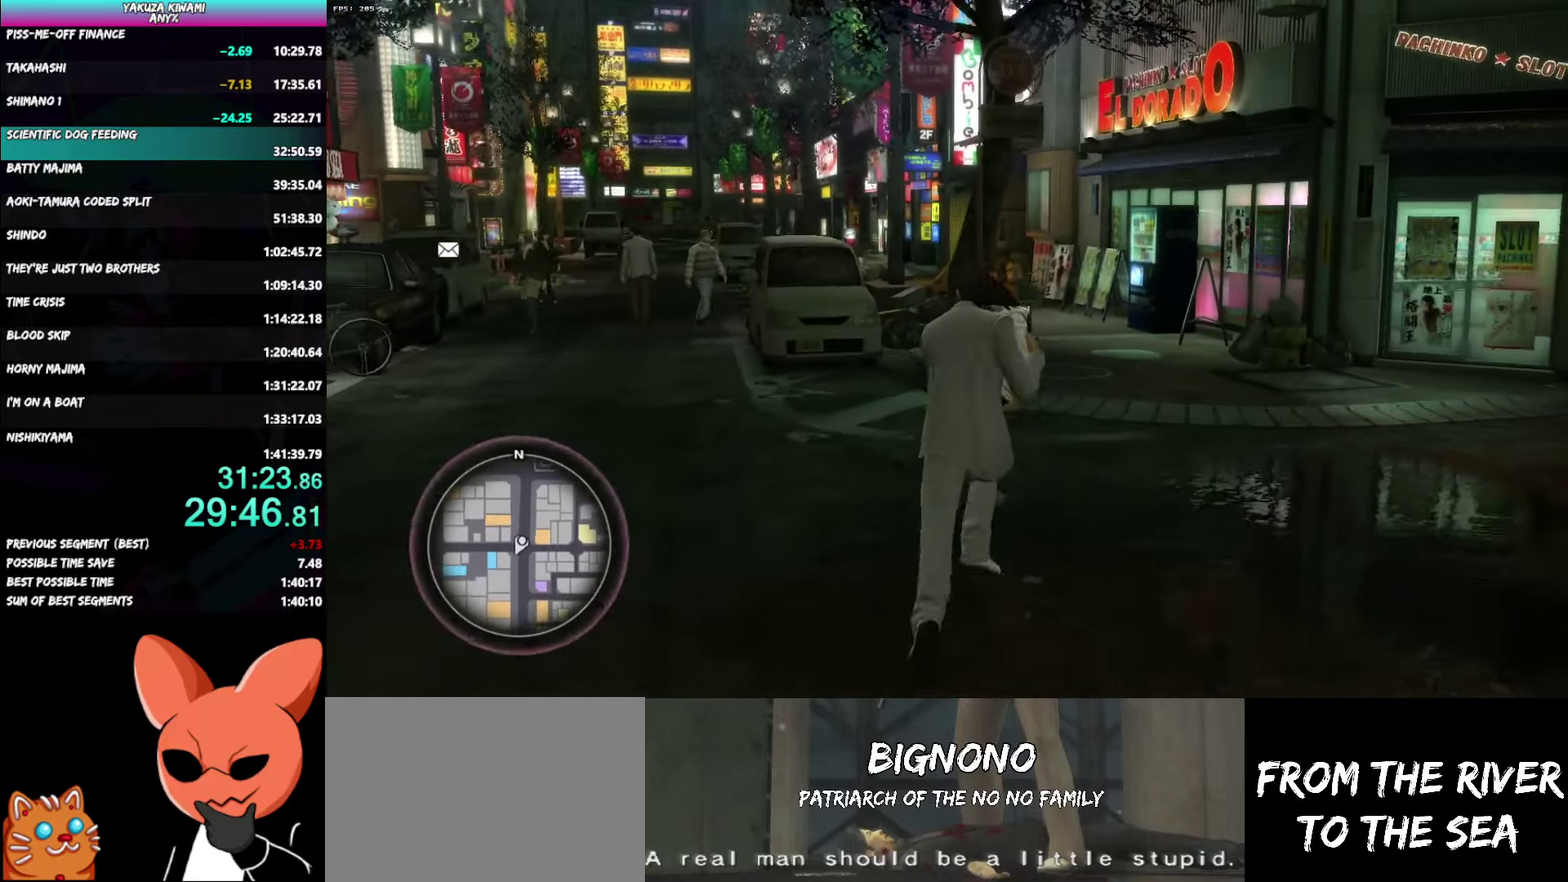
{"buttons": [], "left_stick": "up-right", "right_stick": "left", "events": []}
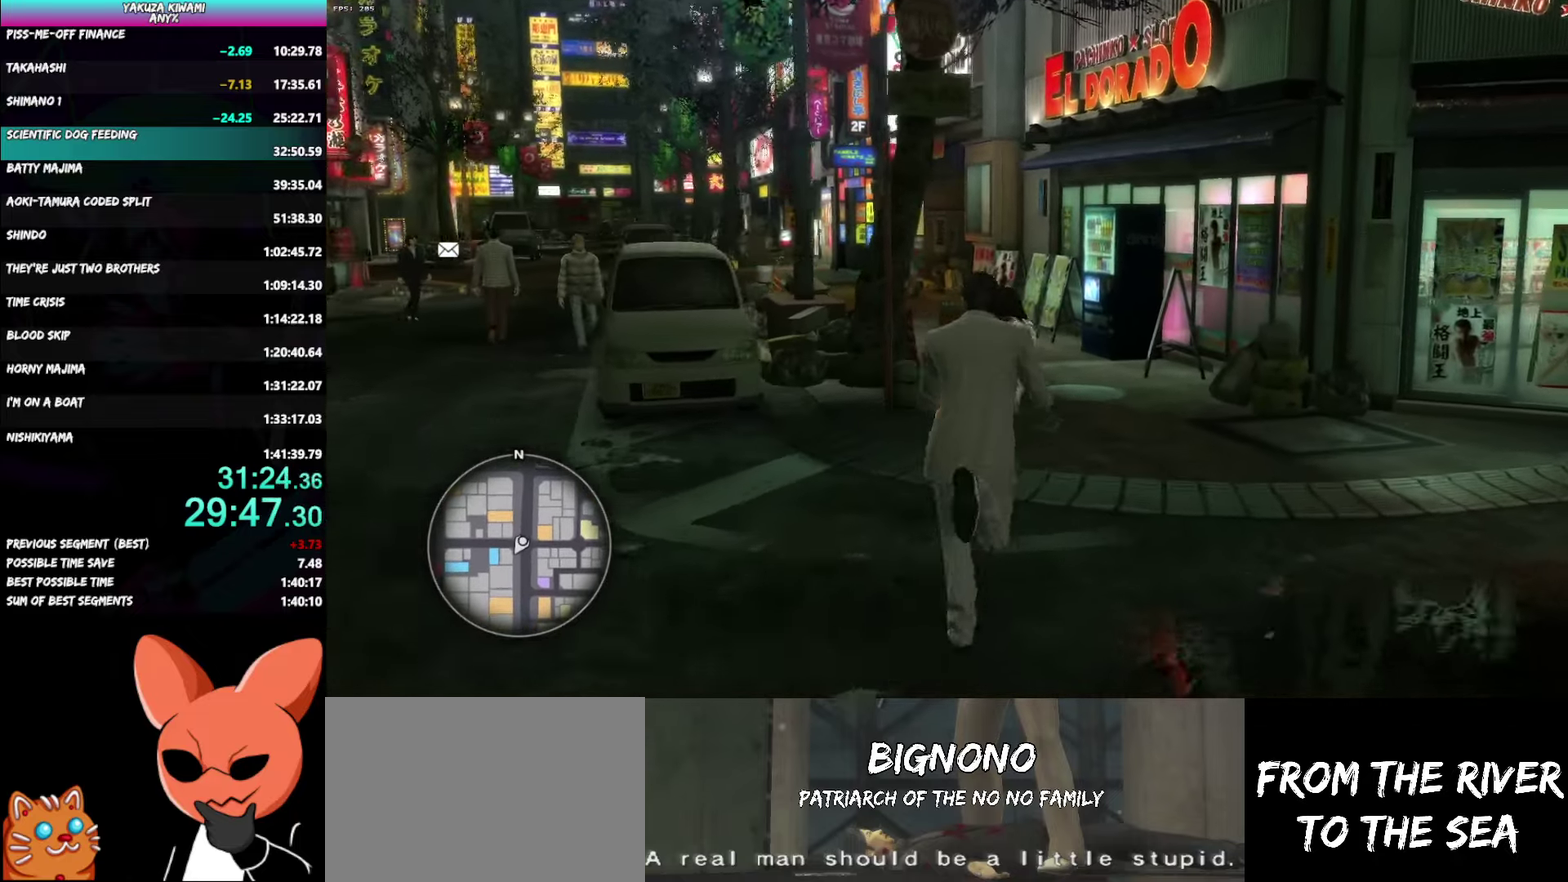
{"buttons": [], "left_stick": "up", "right_stick": "left", "events": [[250, "left_stick", "center"], [367, "left_stick", "up"]]}
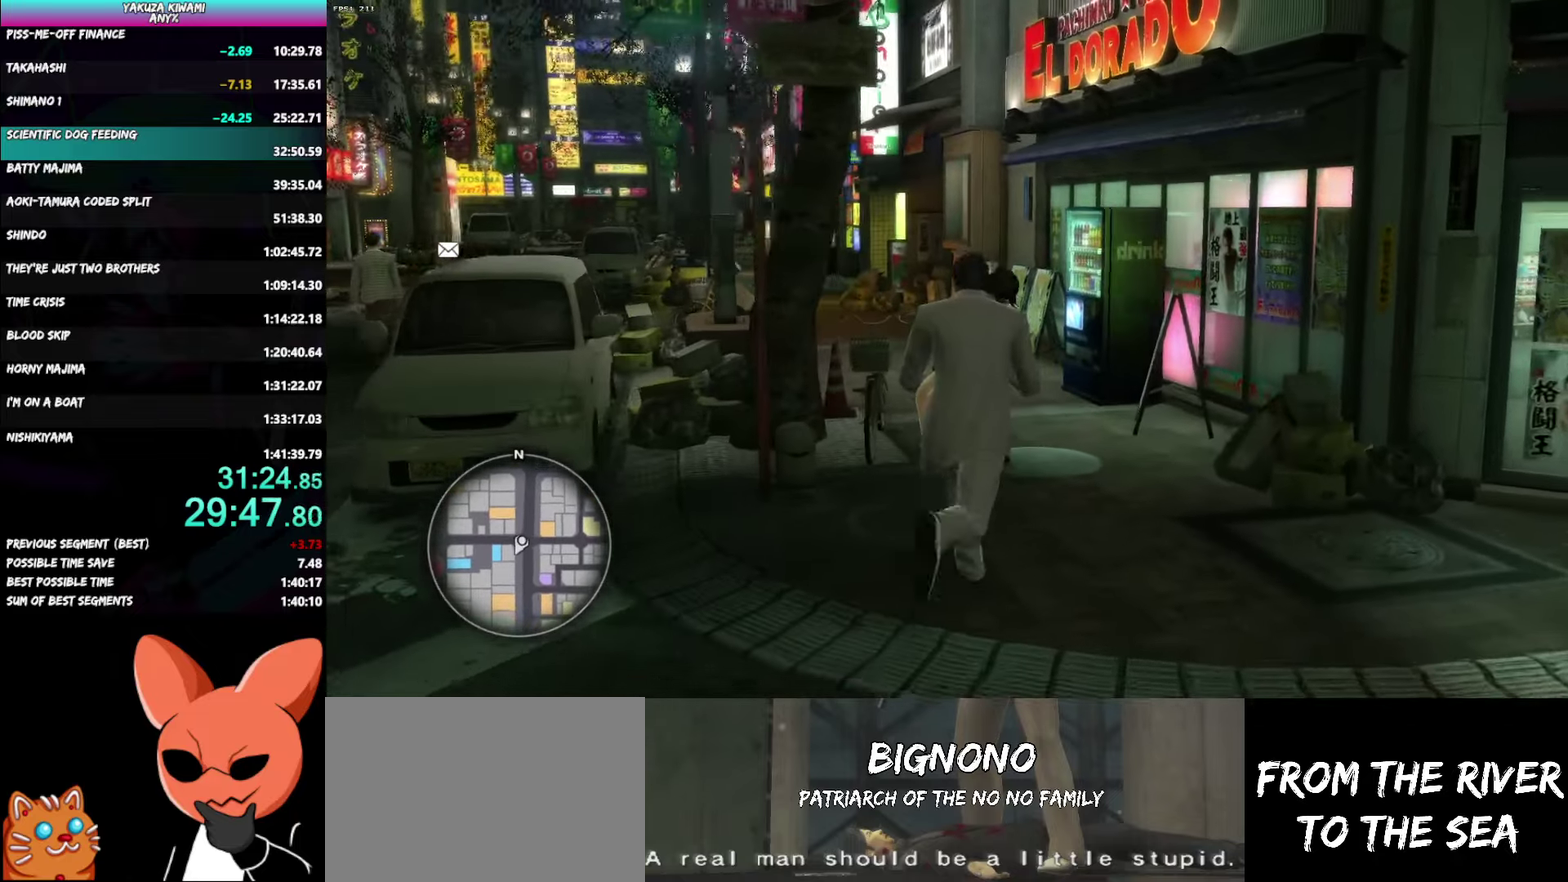
{"buttons": [], "left_stick": "up", "right_stick": "left"}
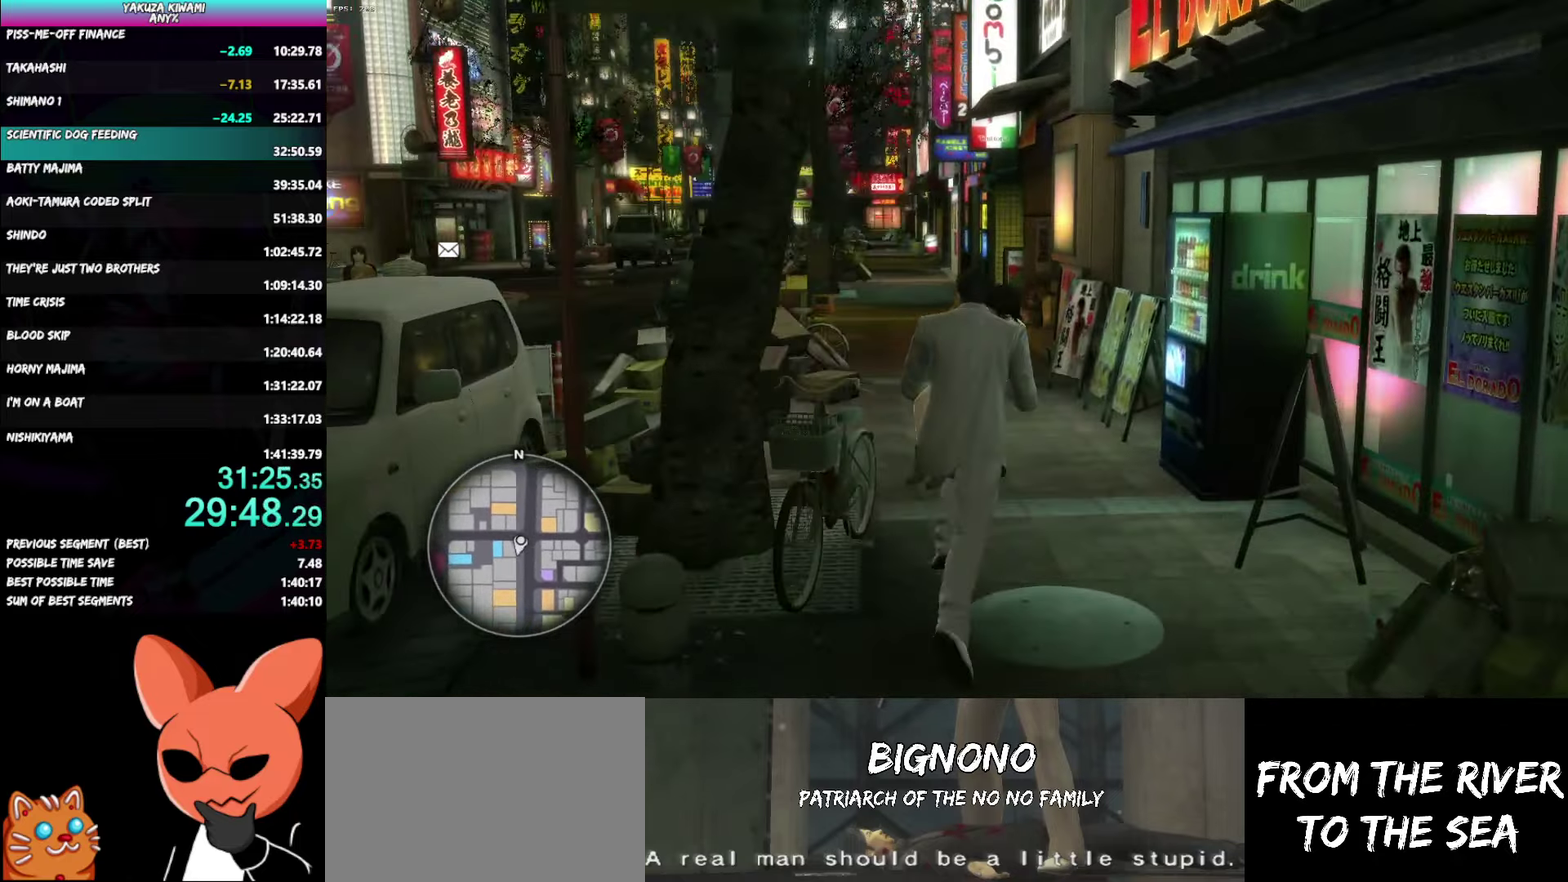
{"buttons": [], "left_stick": "up", "right_stick": "center"}
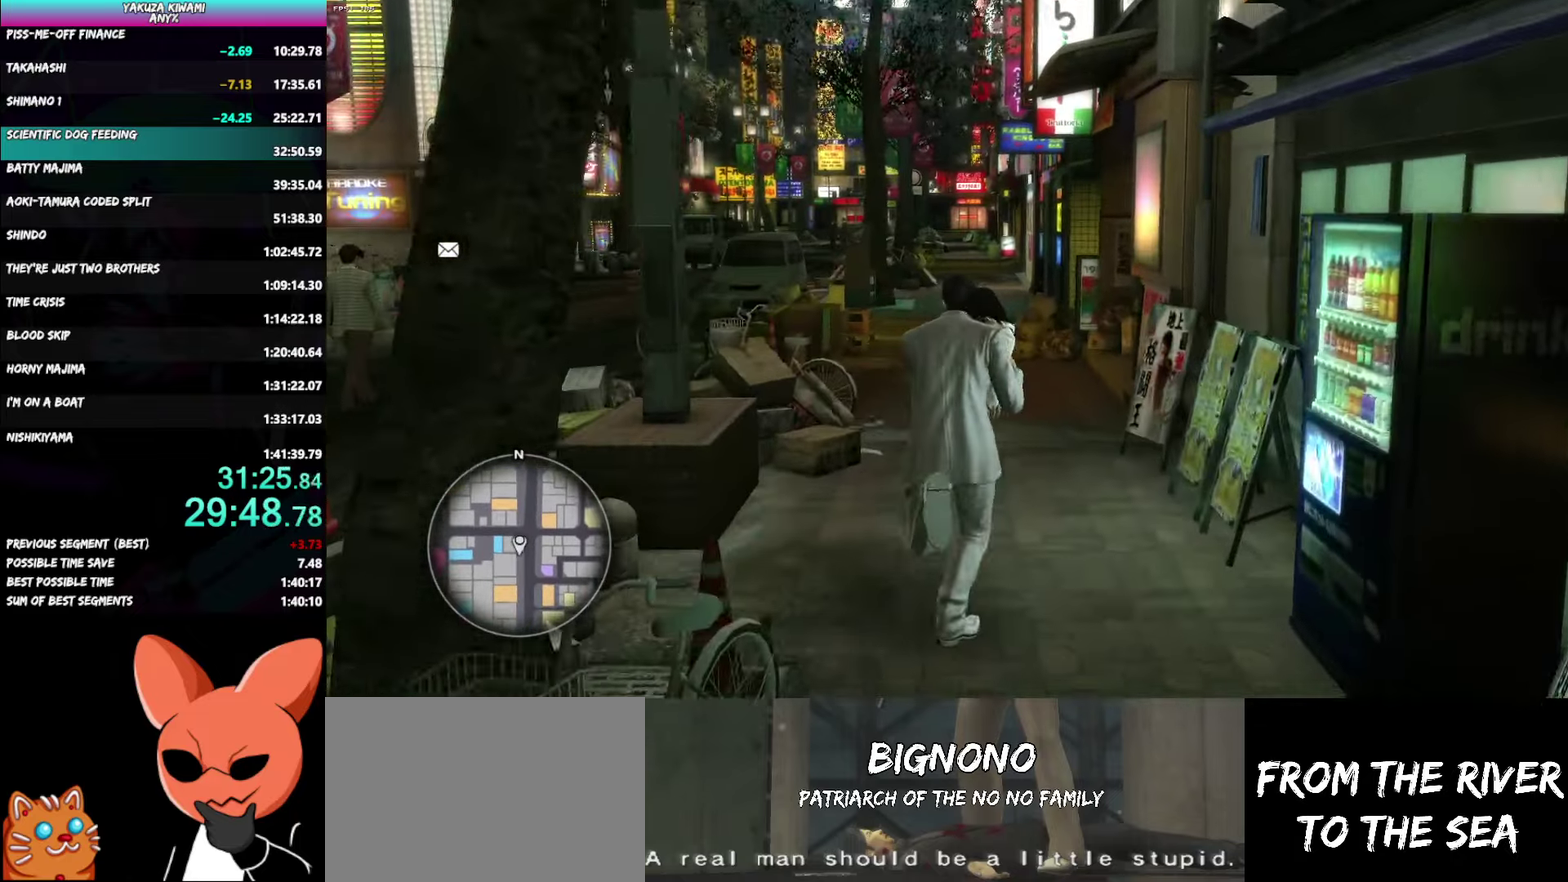
{"buttons": [], "left_stick": "up", "right_stick": "center", "events": []}
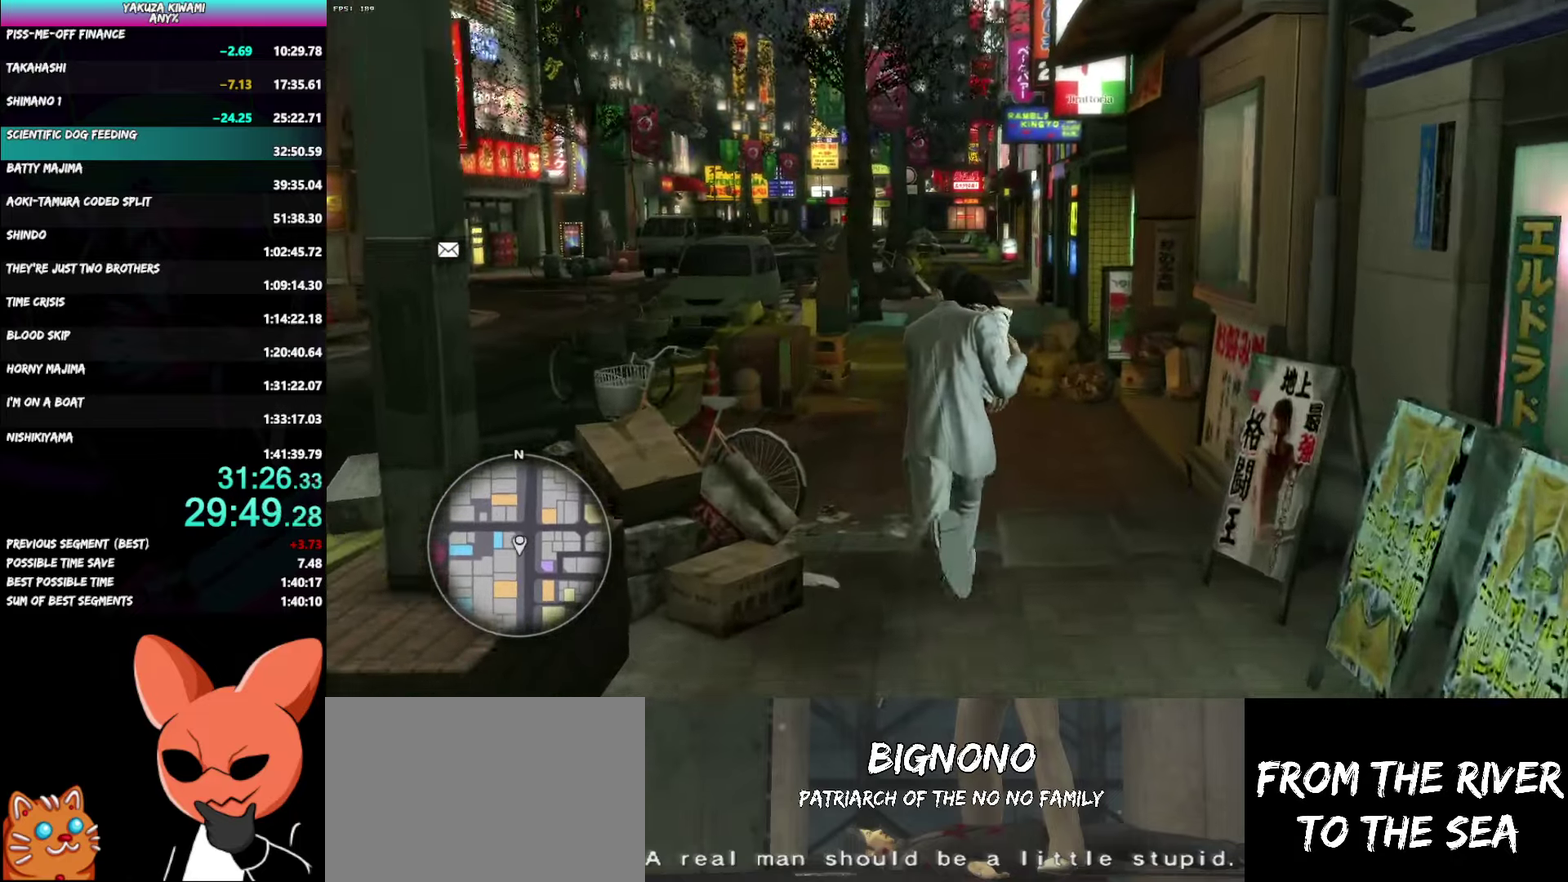
{"buttons": [], "left_stick": "up", "right_stick": "center", "events": []}
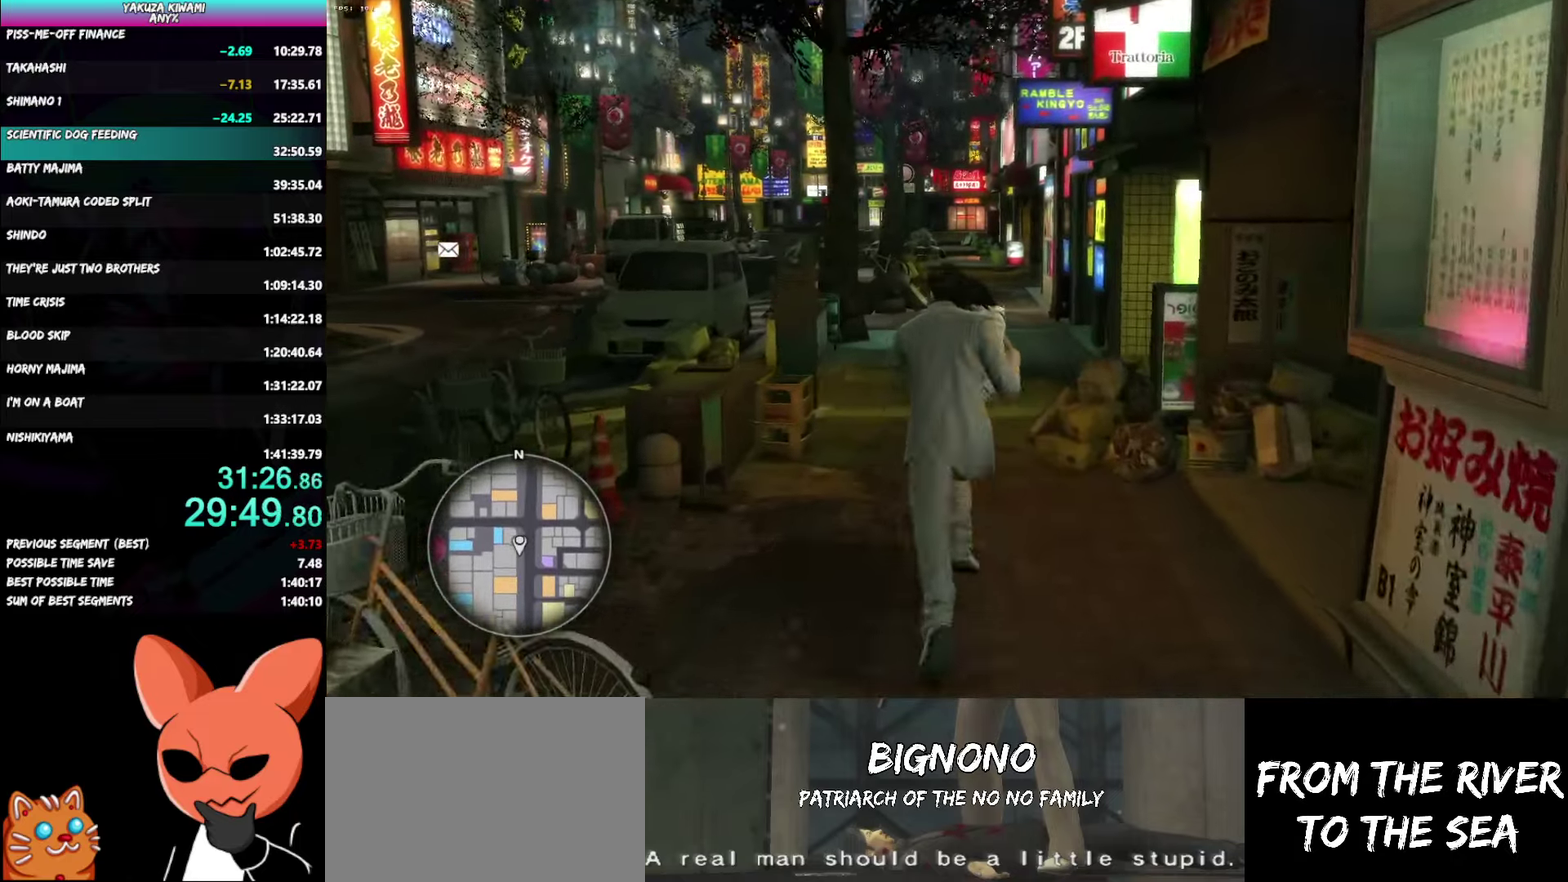
{"buttons": [], "left_stick": "up", "right_stick": "right", "events": [[217, "right_stick", "right"]]}
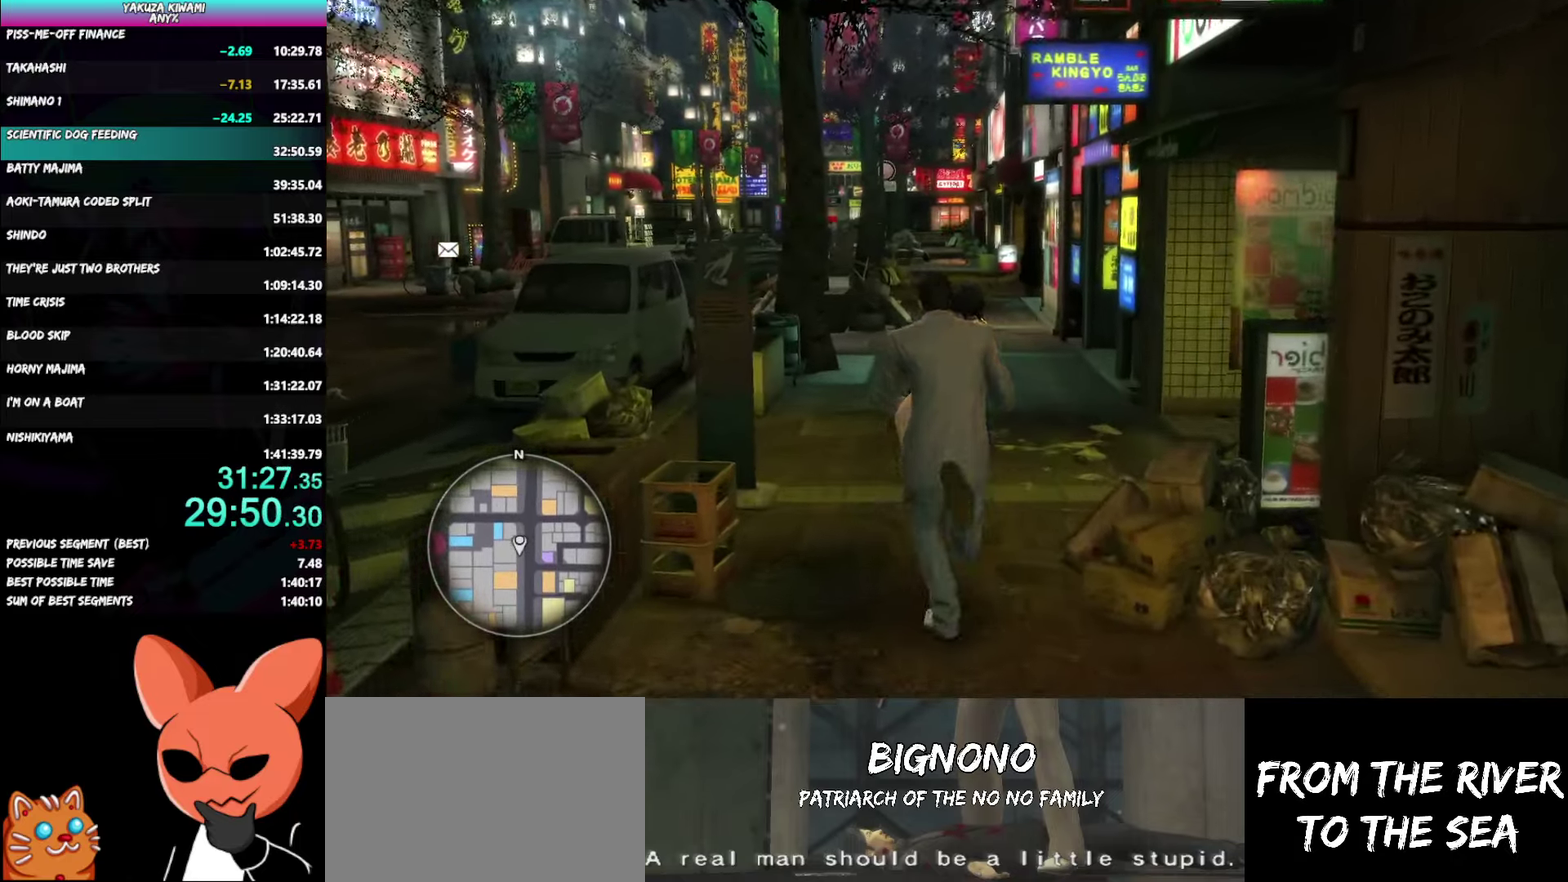
{"buttons": [], "left_stick": "up", "right_stick": "center", "events": [[267, "right_stick", "center"]]}
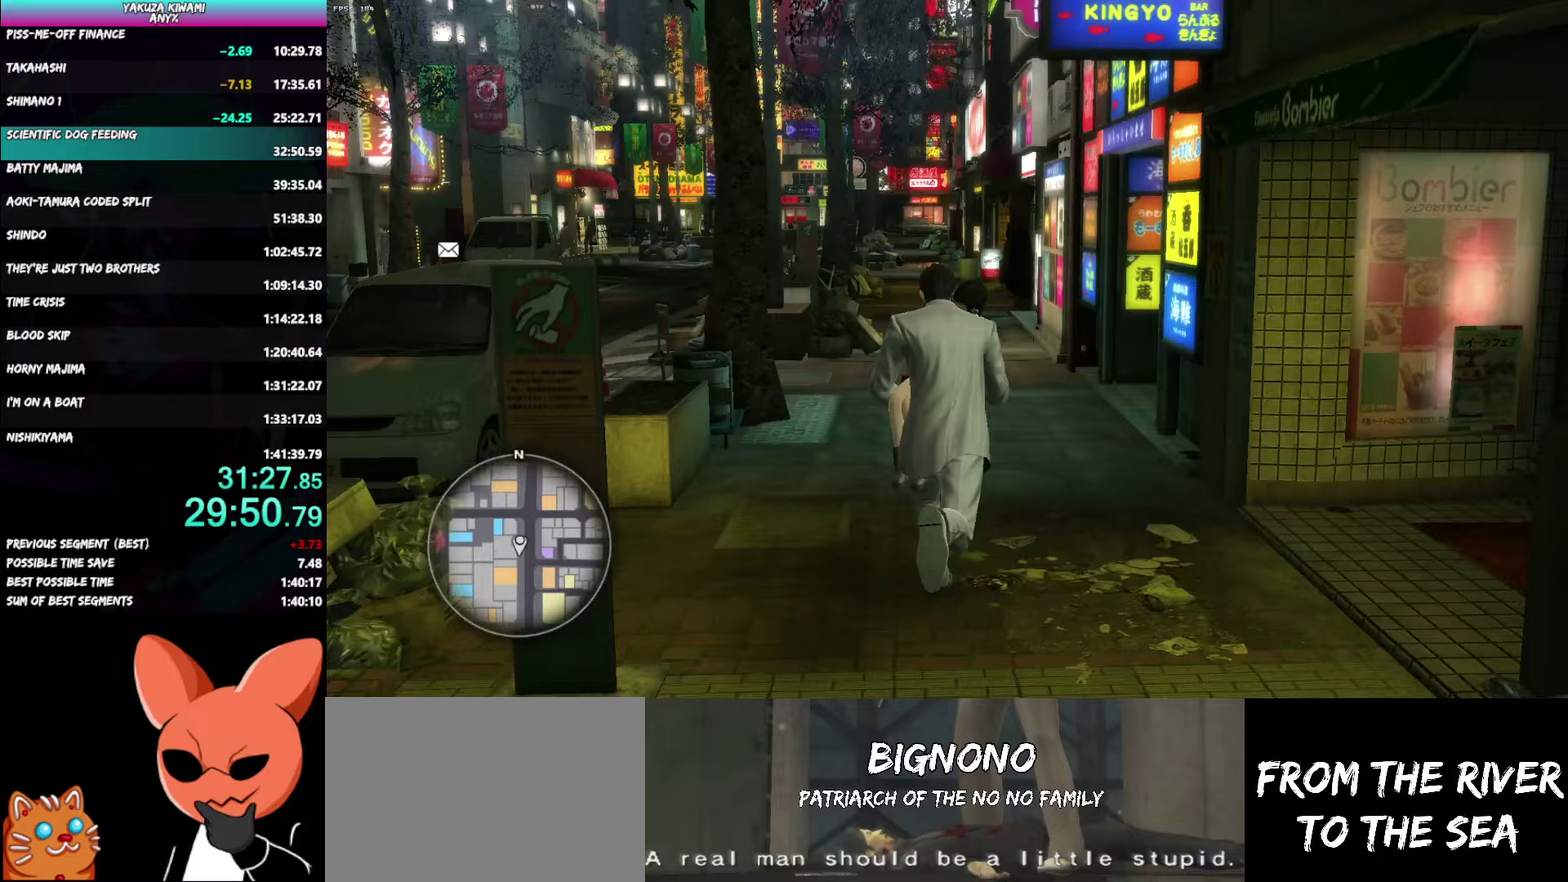
{"buttons": [], "left_stick": "up", "right_stick": "left", "events": [[250, "right_stick", "left"]]}
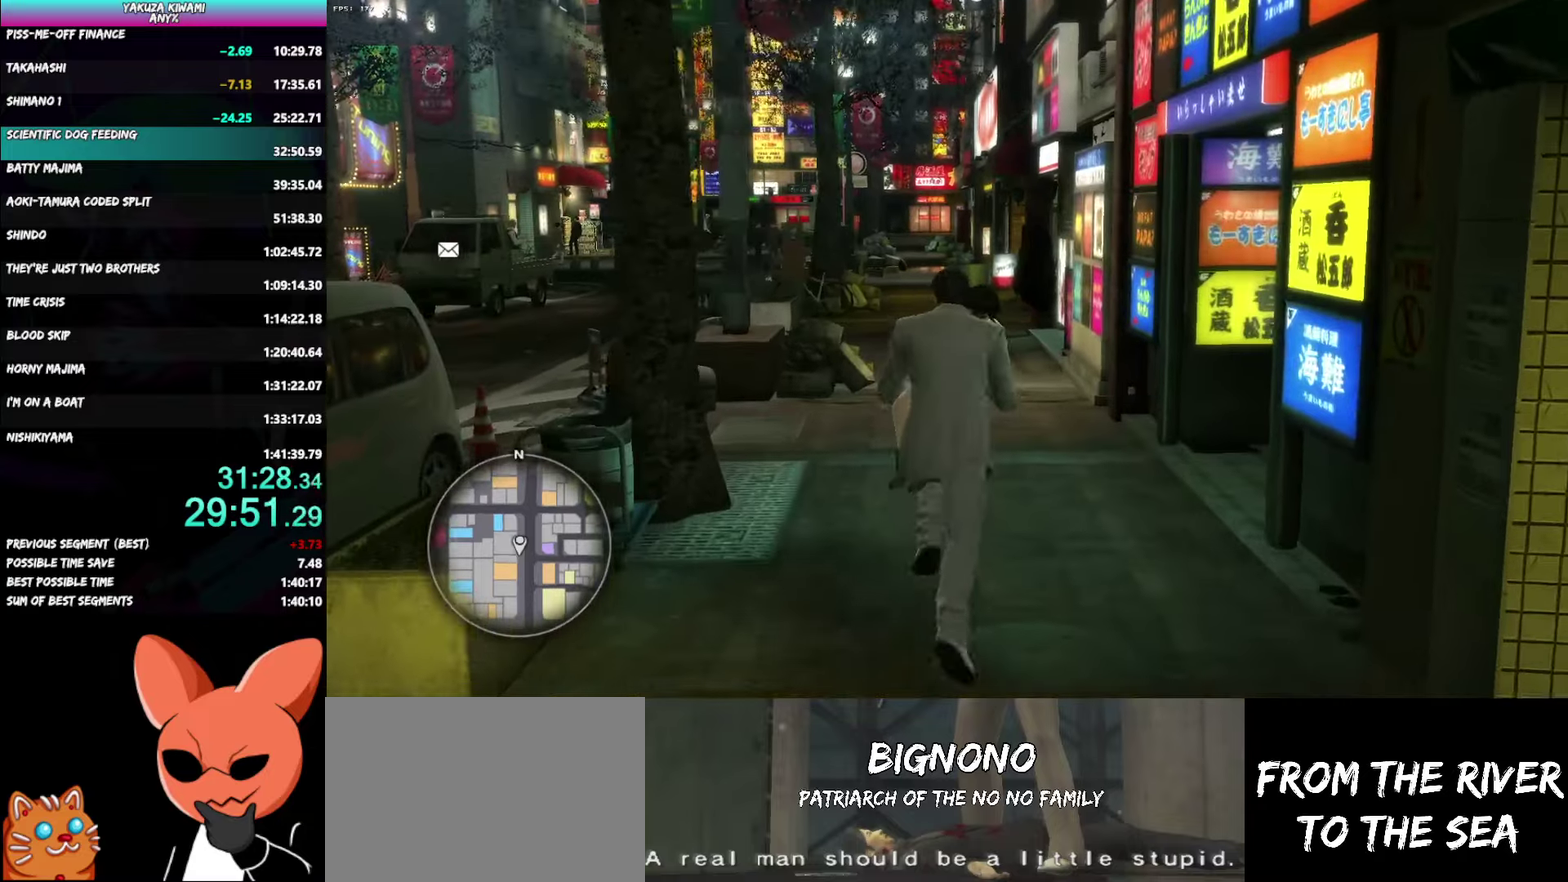
{"buttons": [], "left_stick": "up", "right_stick": "left", "events": []}
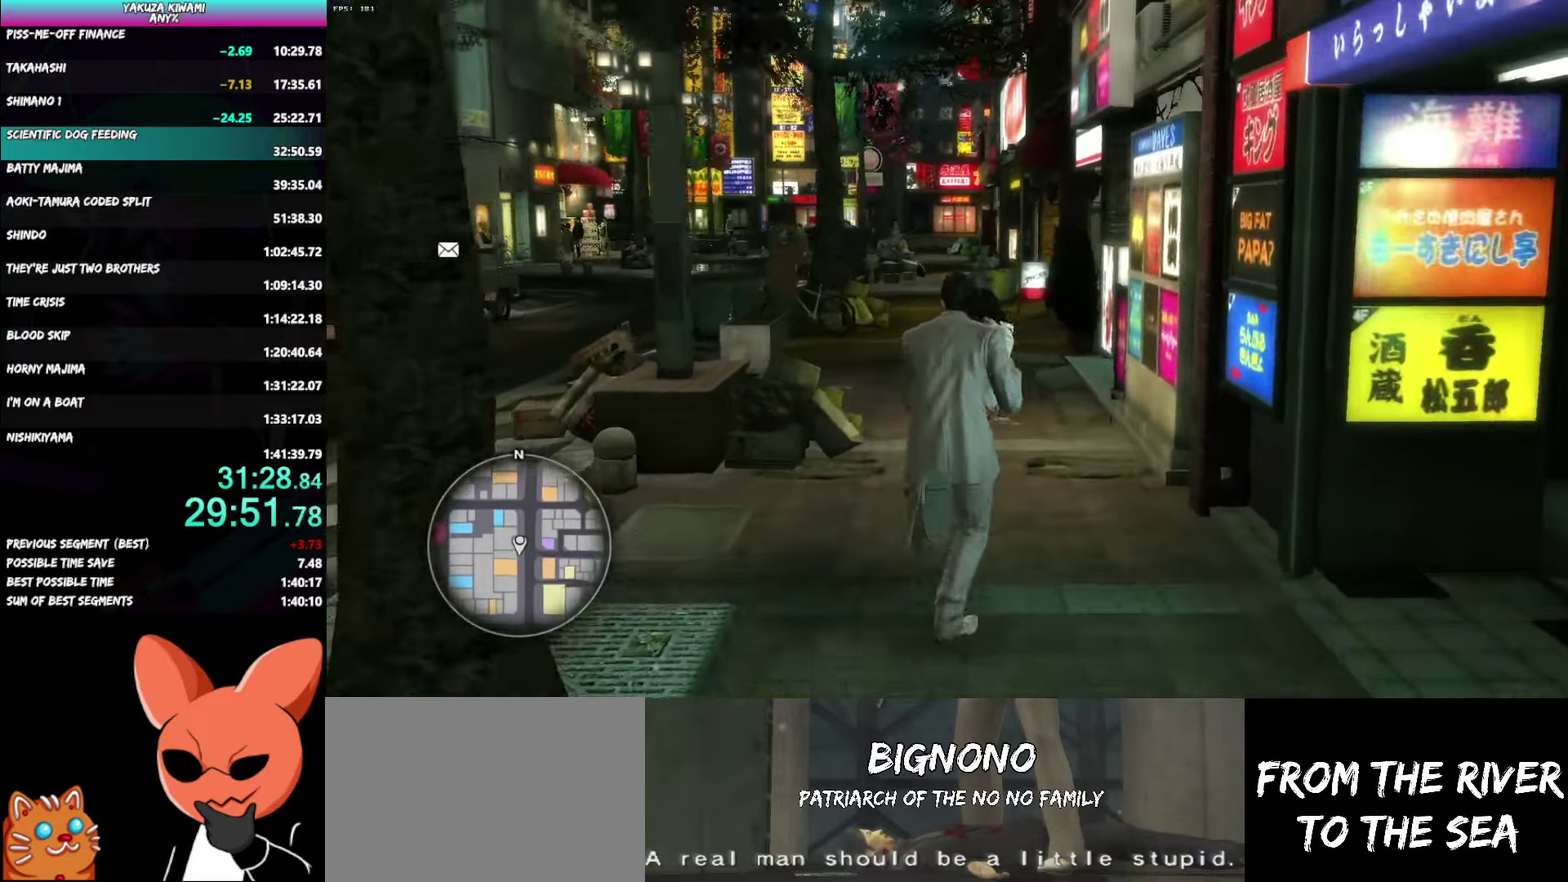
{"buttons": [], "left_stick": "up", "right_stick": "center", "events": [[350, "right_stick", "center"]]}
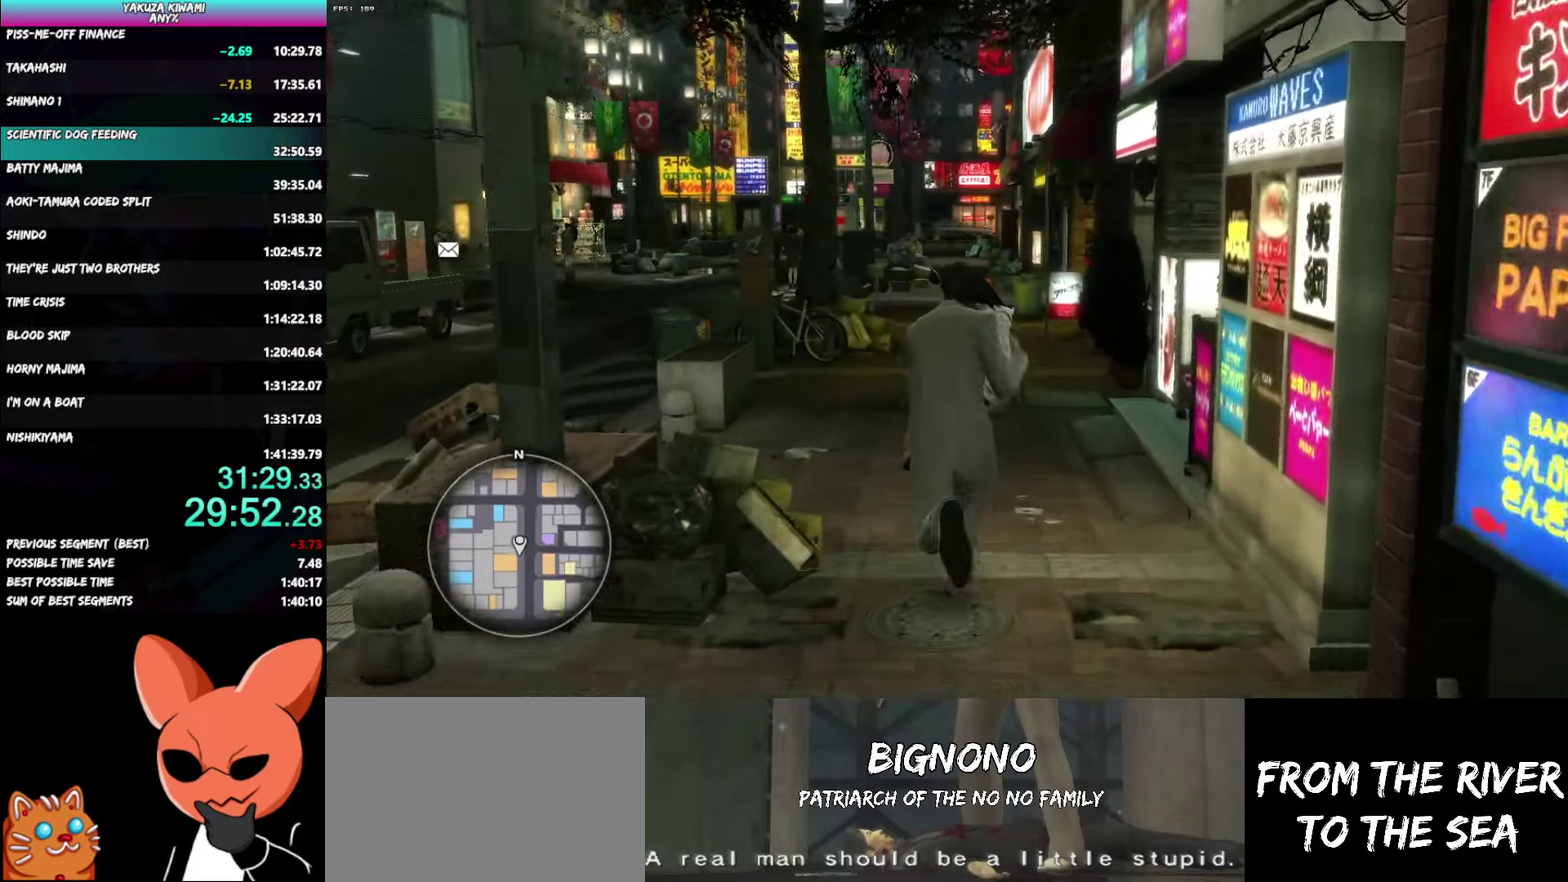
{"buttons": [], "left_stick": "up", "right_stick": "center", "events": []}
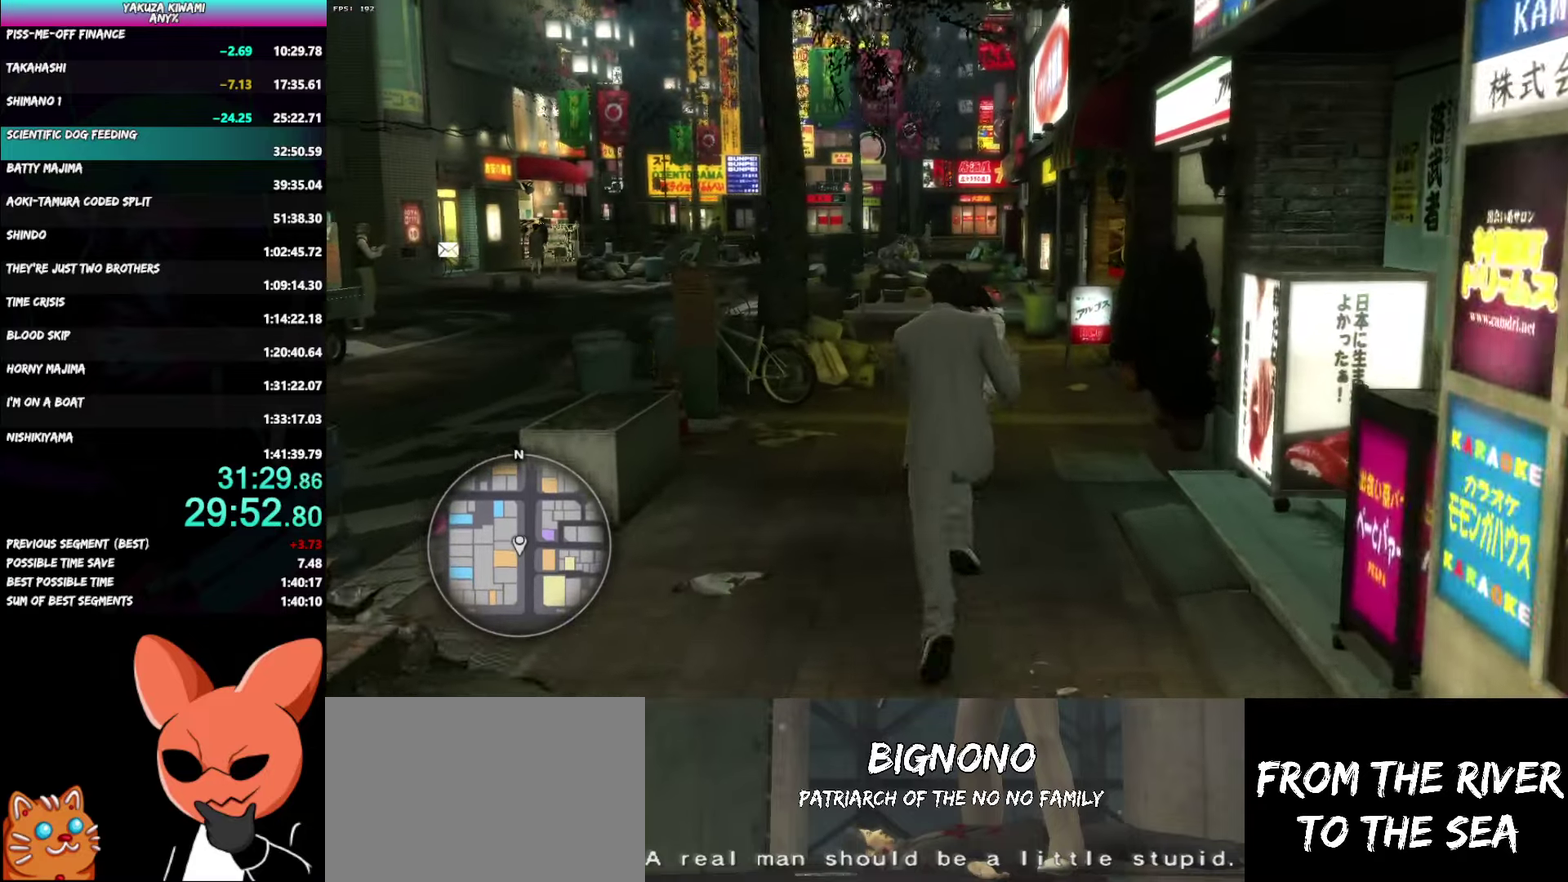
{"buttons": [], "left_stick": "up", "right_stick": "right", "events": [[450, "right_stick", "right"]]}
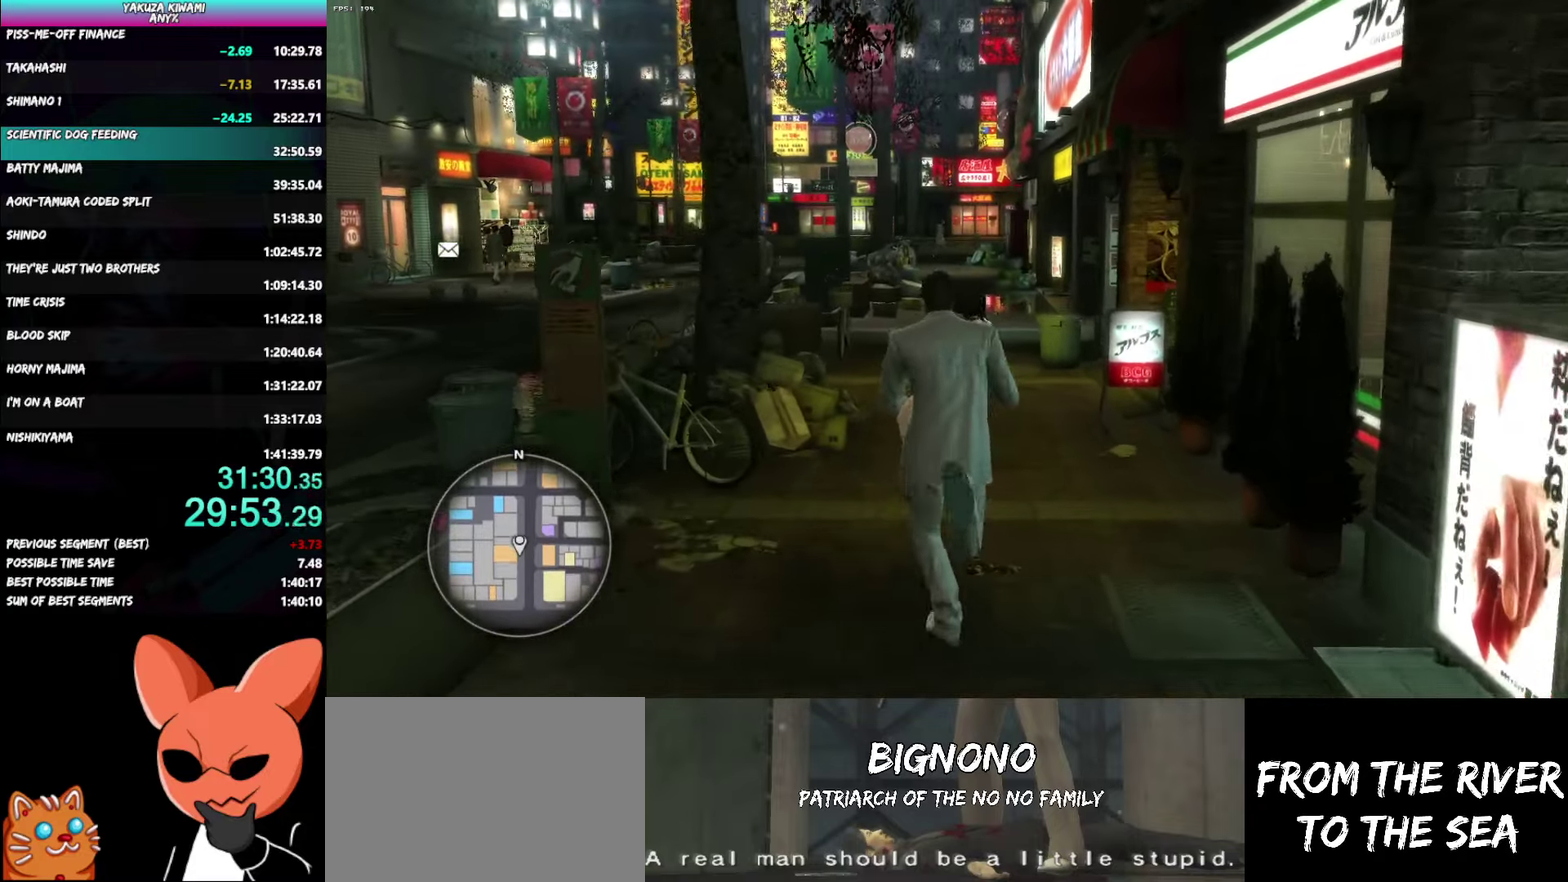
{"buttons": [], "left_stick": "up", "right_stick": "center", "events": [[367, "right_stick", "center"]]}
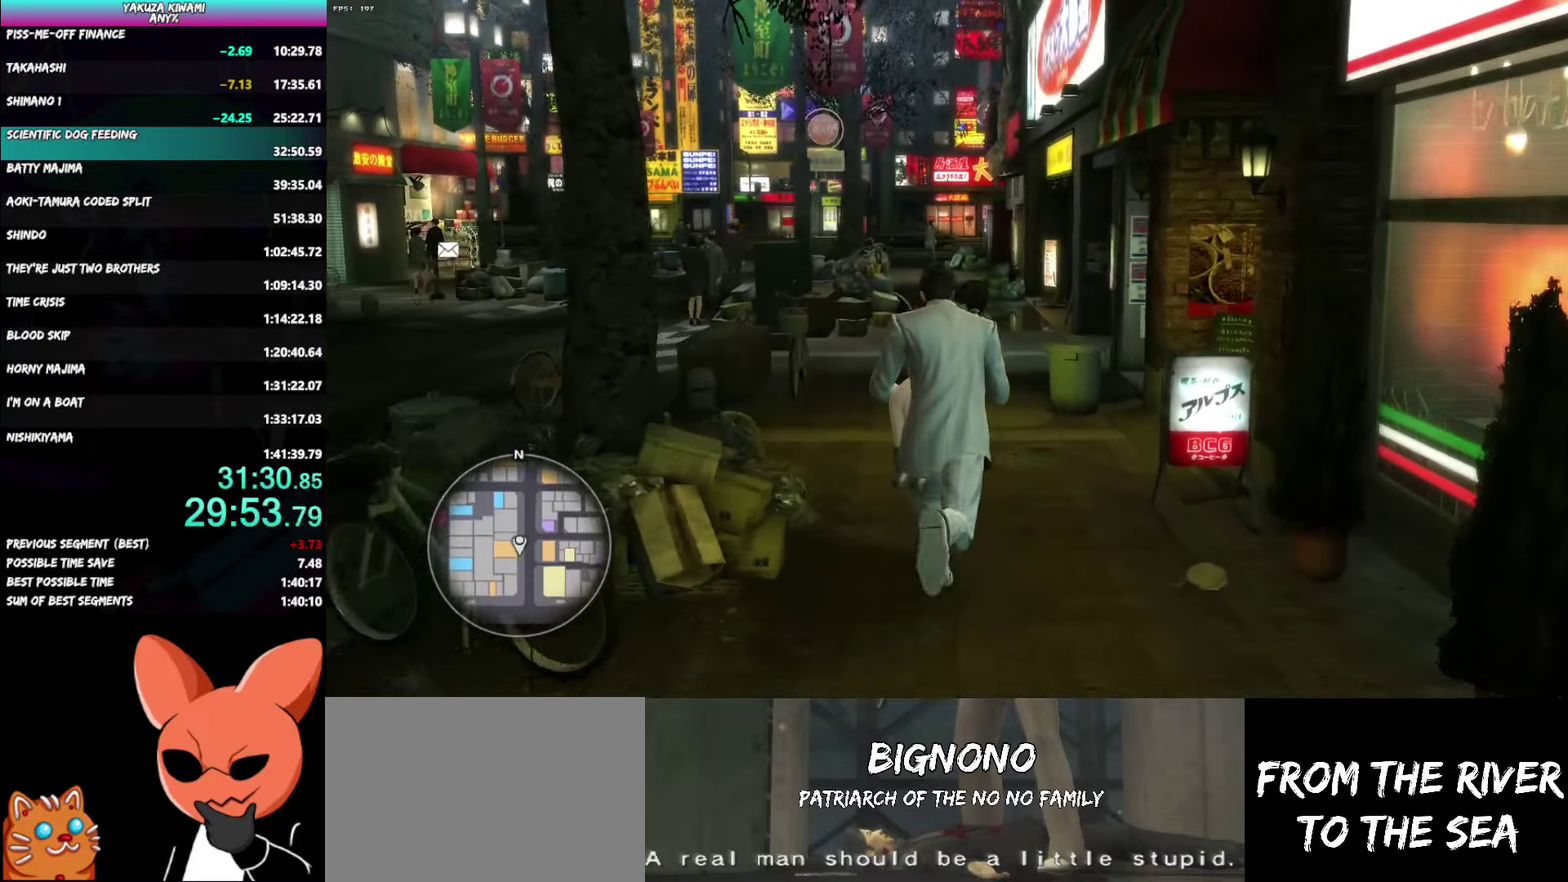
{"buttons": [], "left_stick": "up", "right_stick": "center", "events": []}
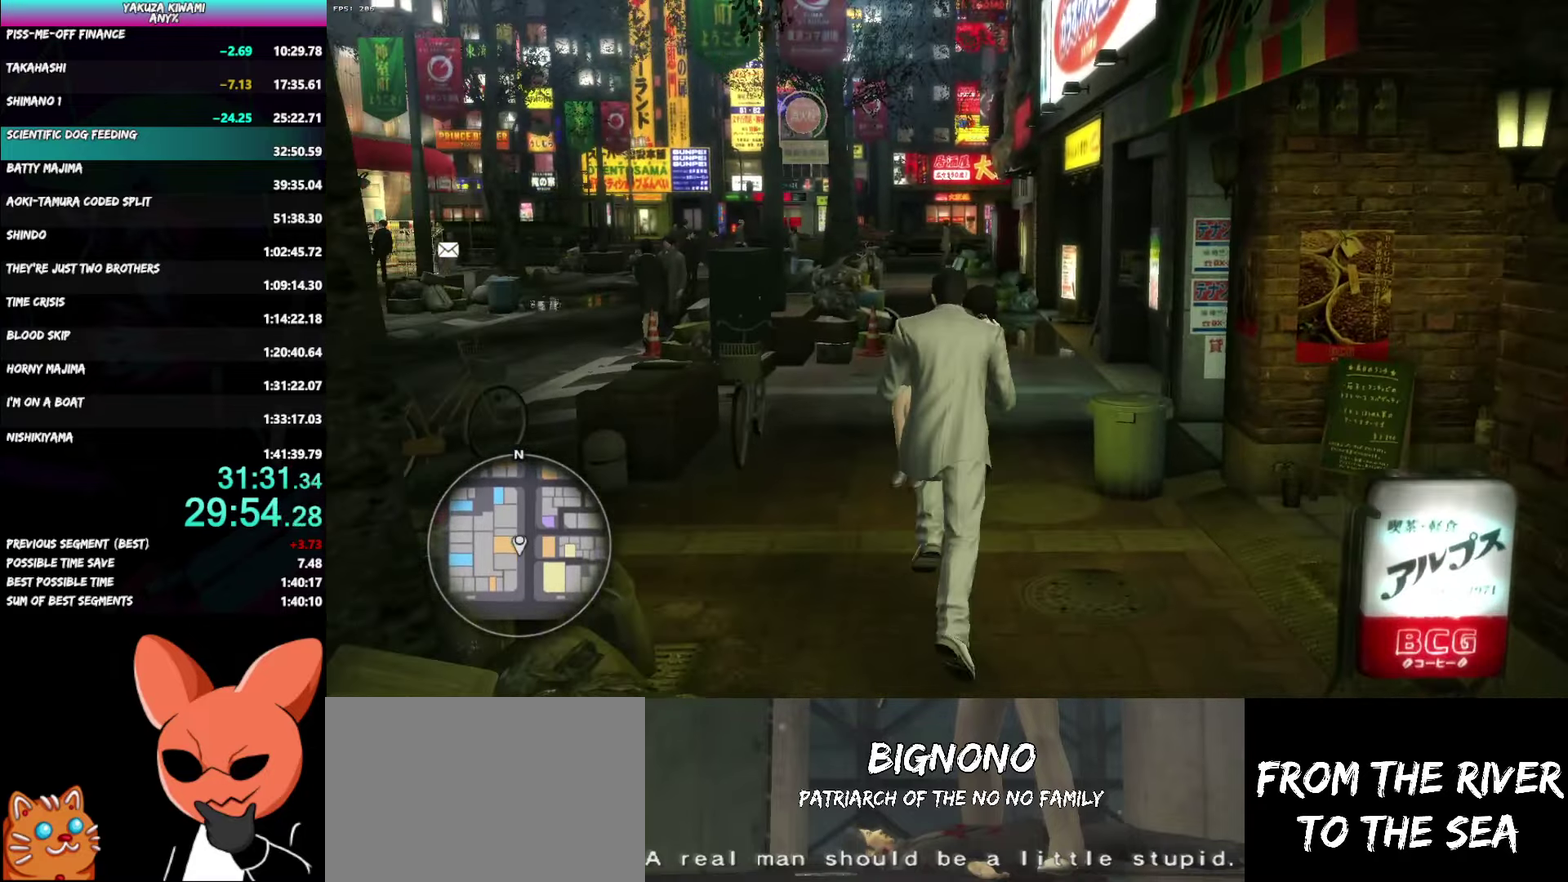
{"buttons": [], "left_stick": "up", "right_stick": "center", "events": []}
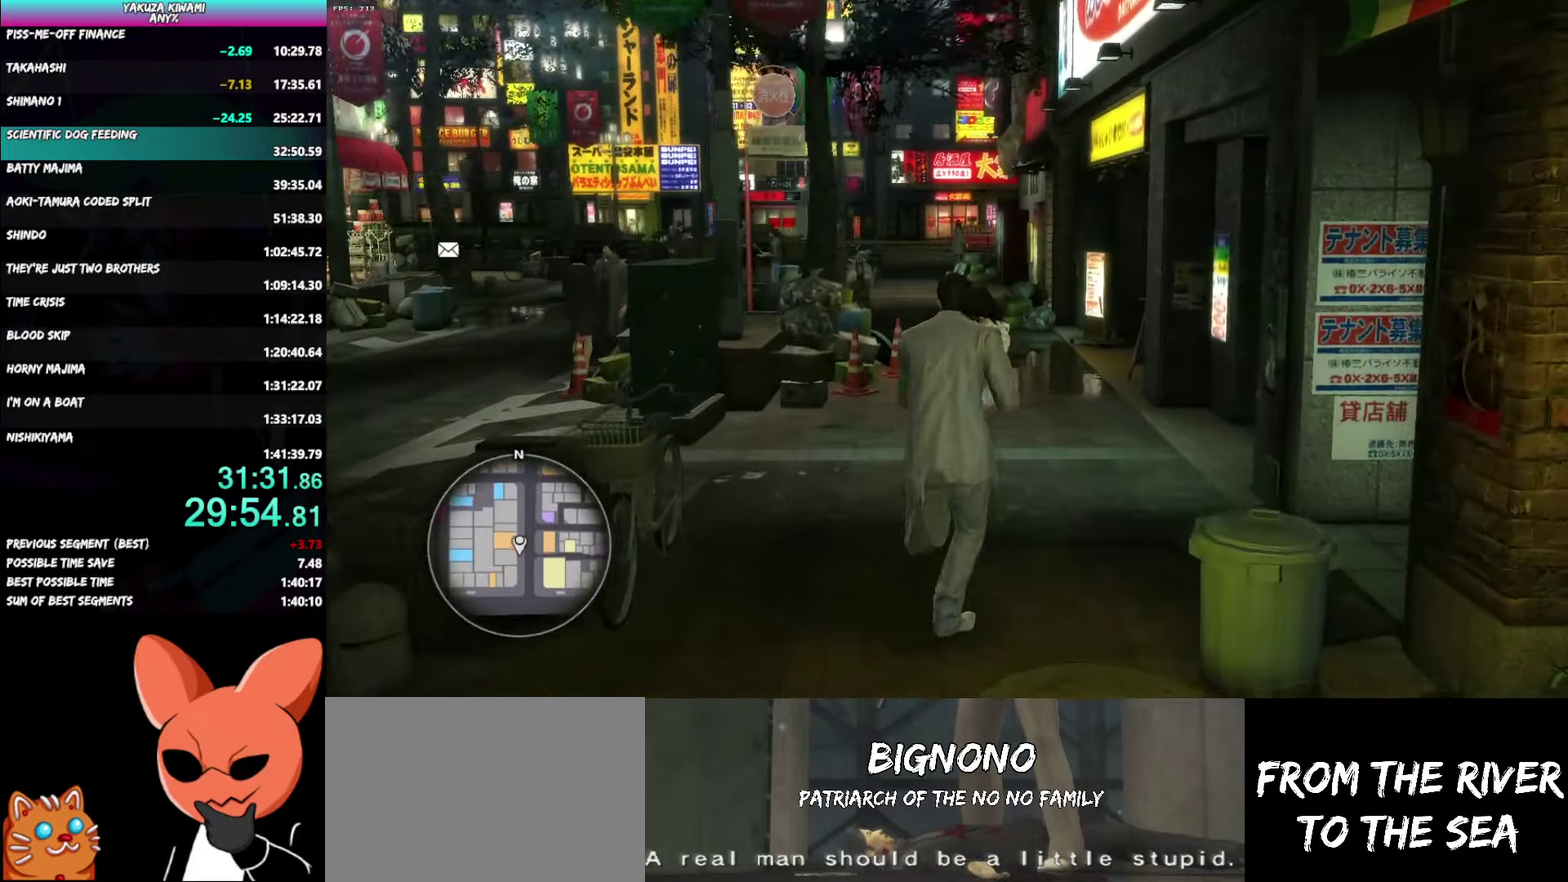
{"buttons": [], "left_stick": "up", "right_stick": "center"}
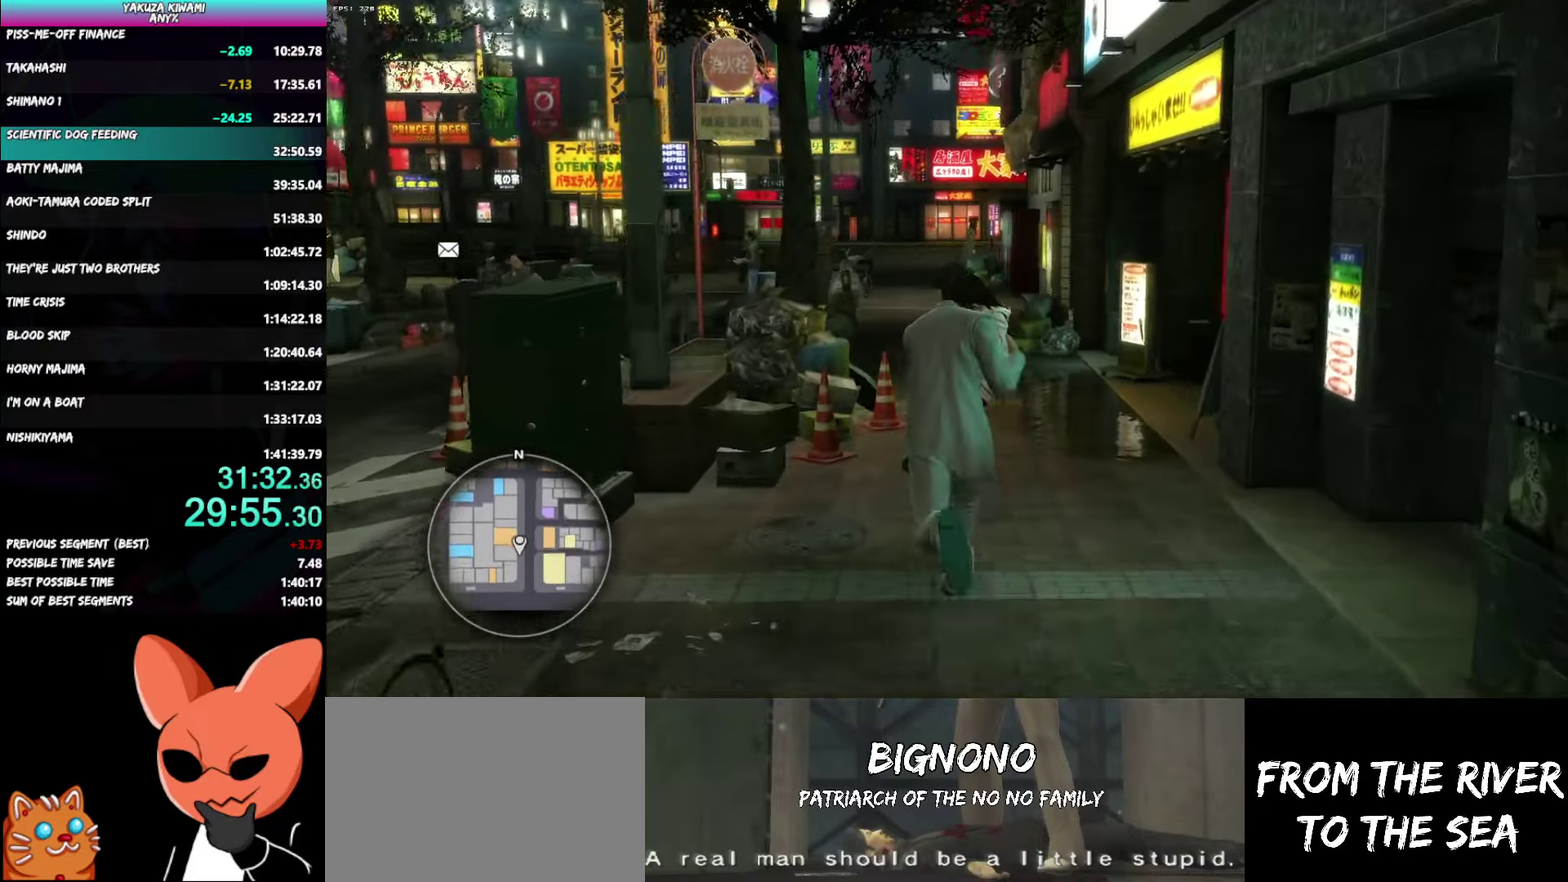
{"buttons": [], "left_stick": "up", "right_stick": "left"}
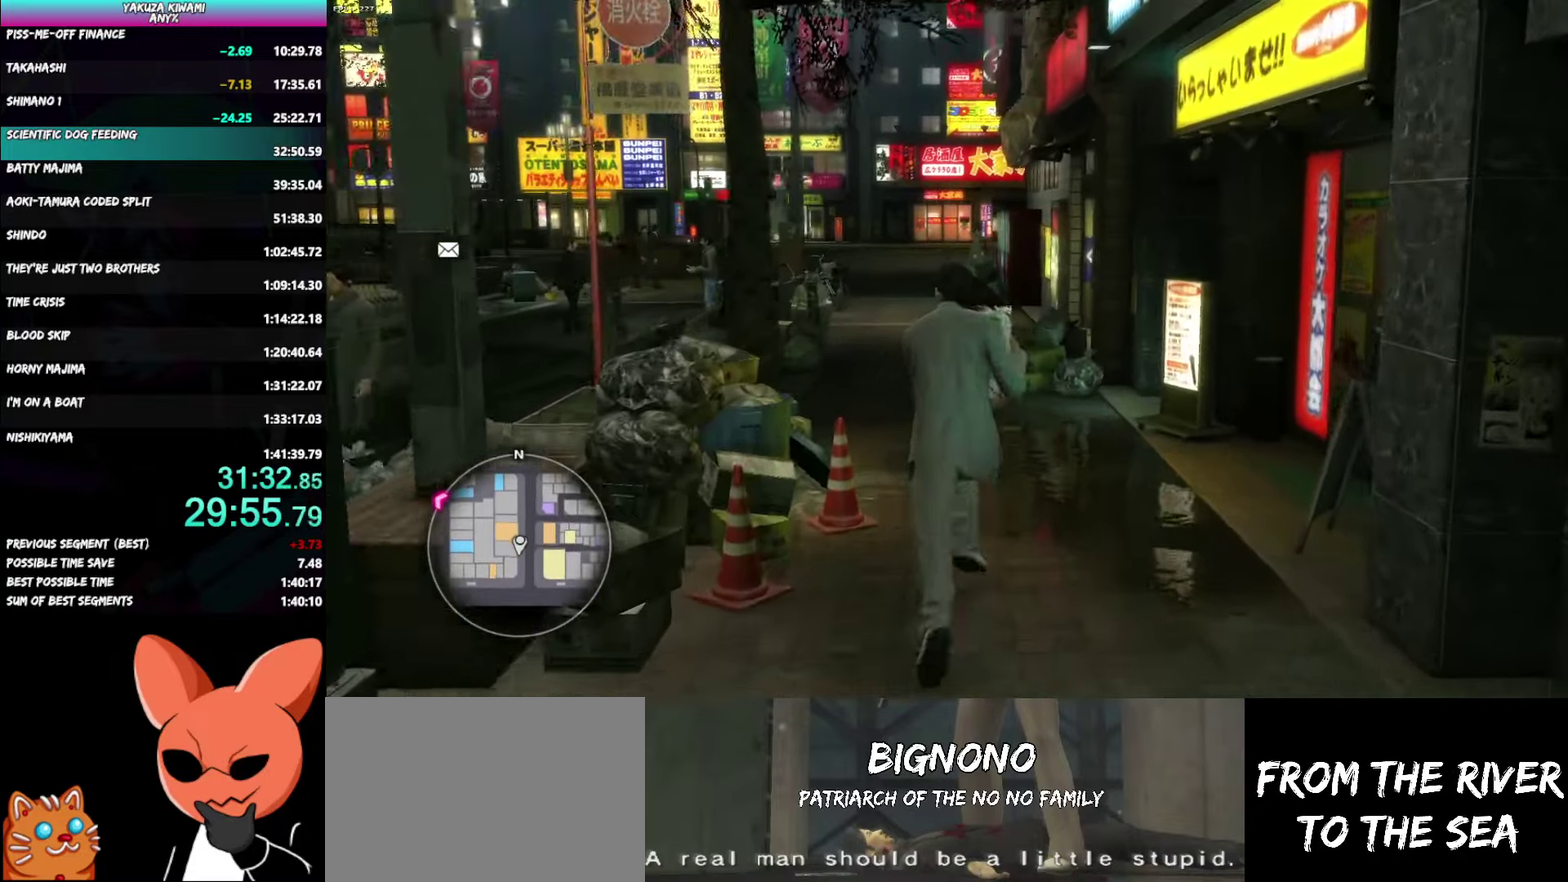
{"buttons": [], "left_stick": "up", "right_stick": "left"}
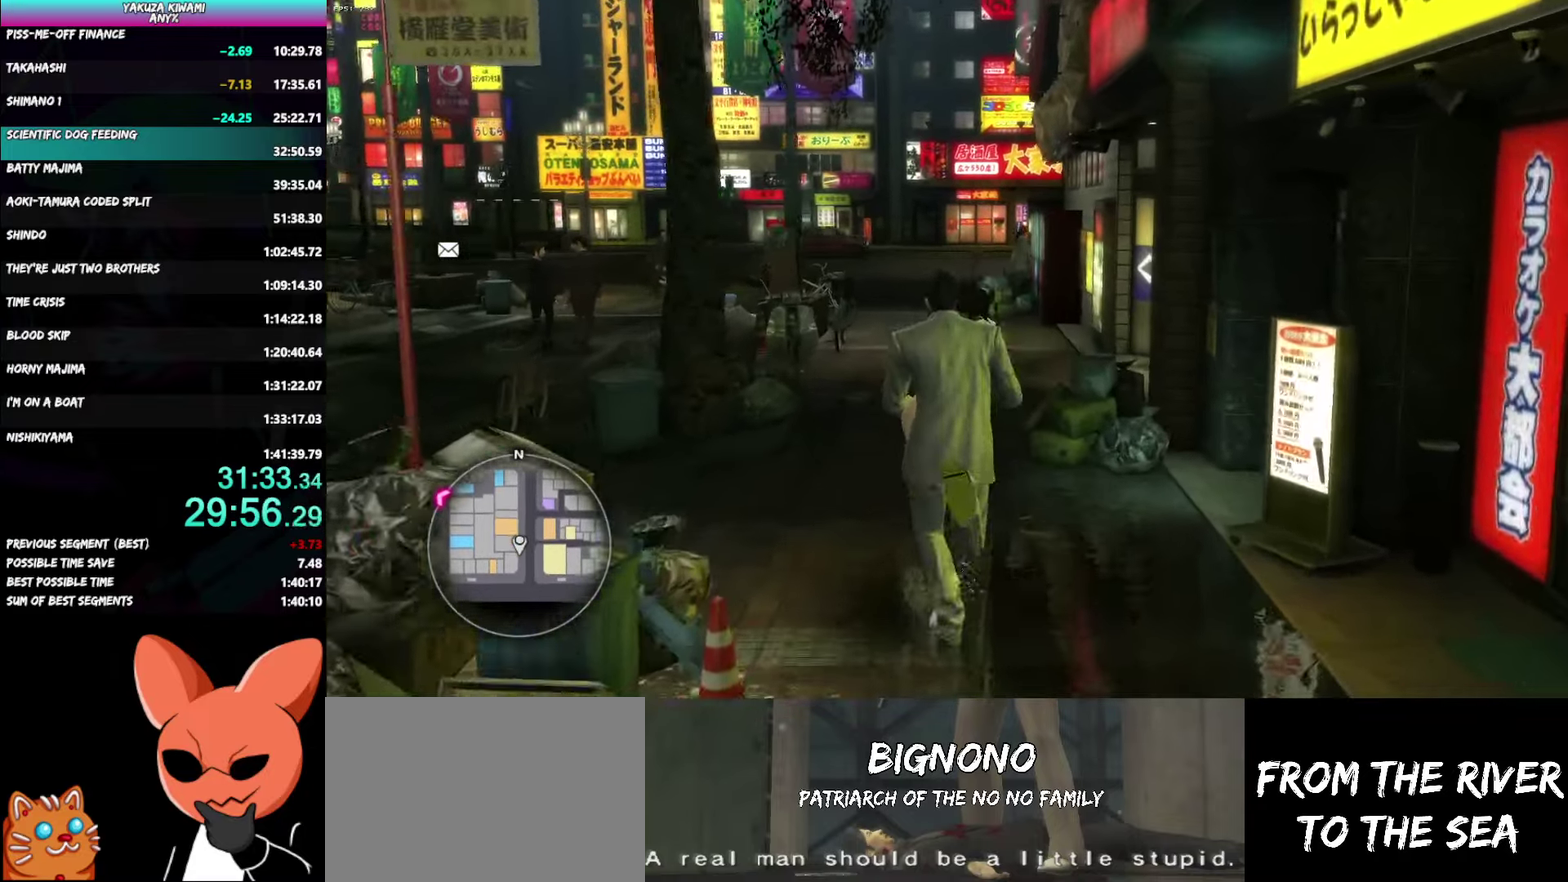
{"buttons": [], "left_stick": "up", "right_stick": "center"}
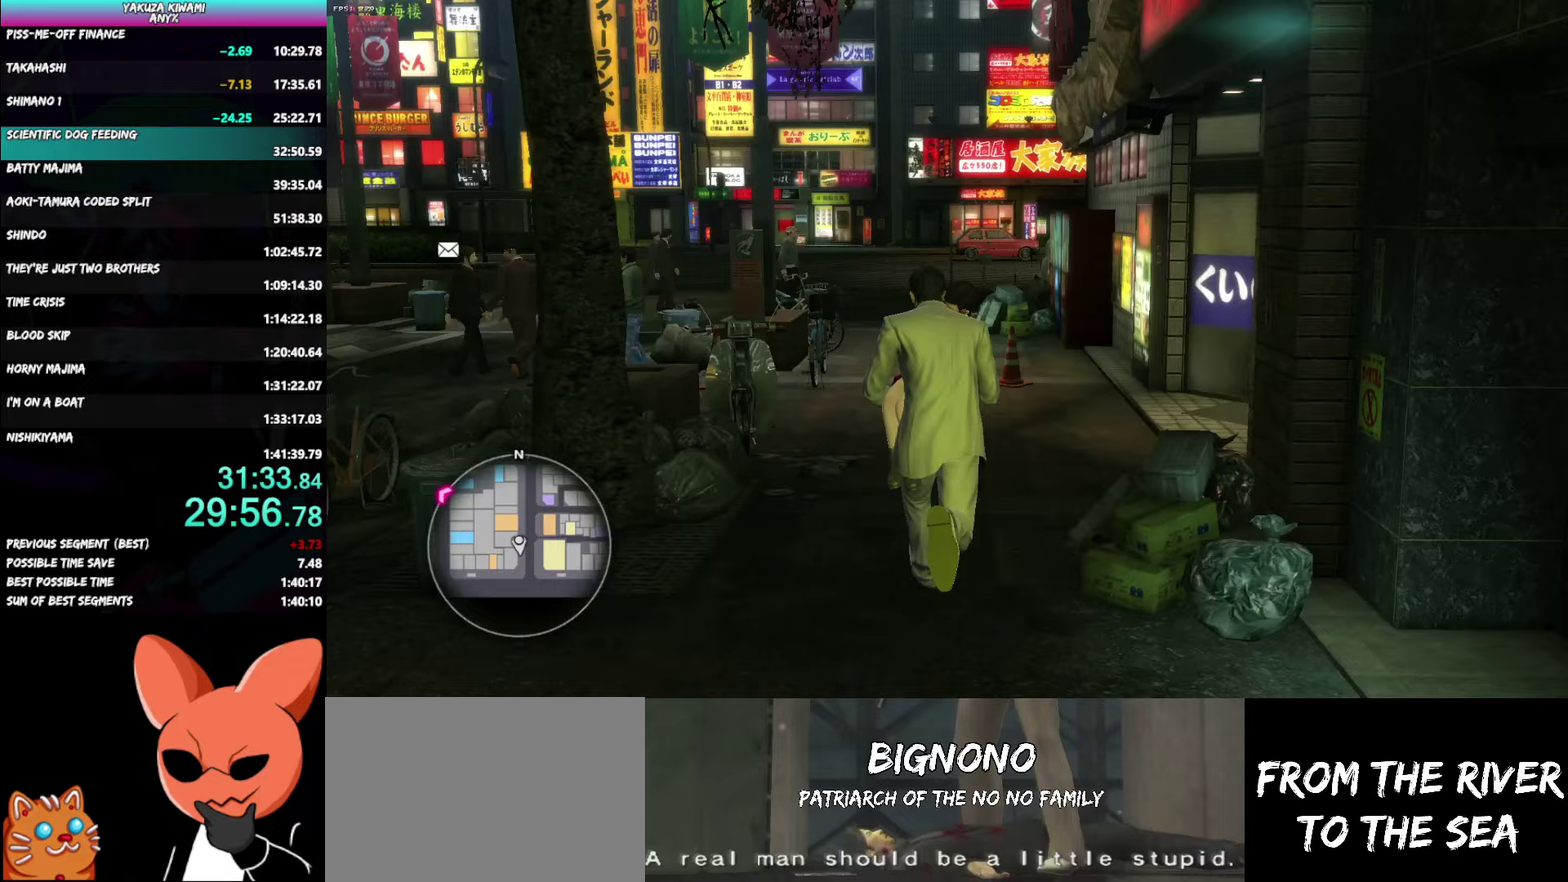
{"buttons": [], "left_stick": "up", "right_stick": "center"}
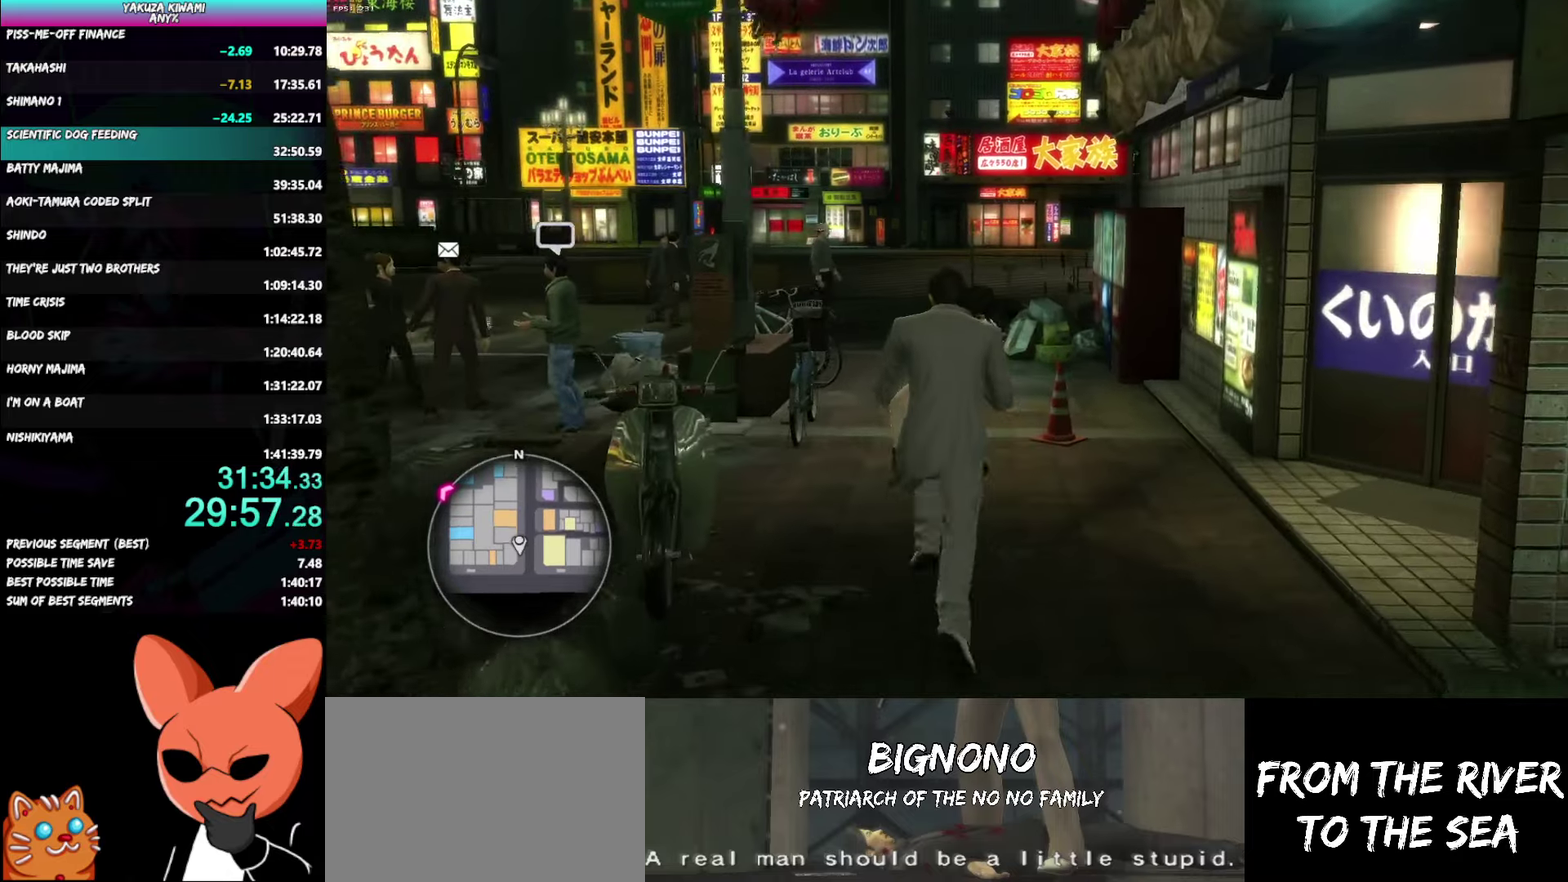
{"buttons": [], "left_stick": "up", "right_stick": "center"}
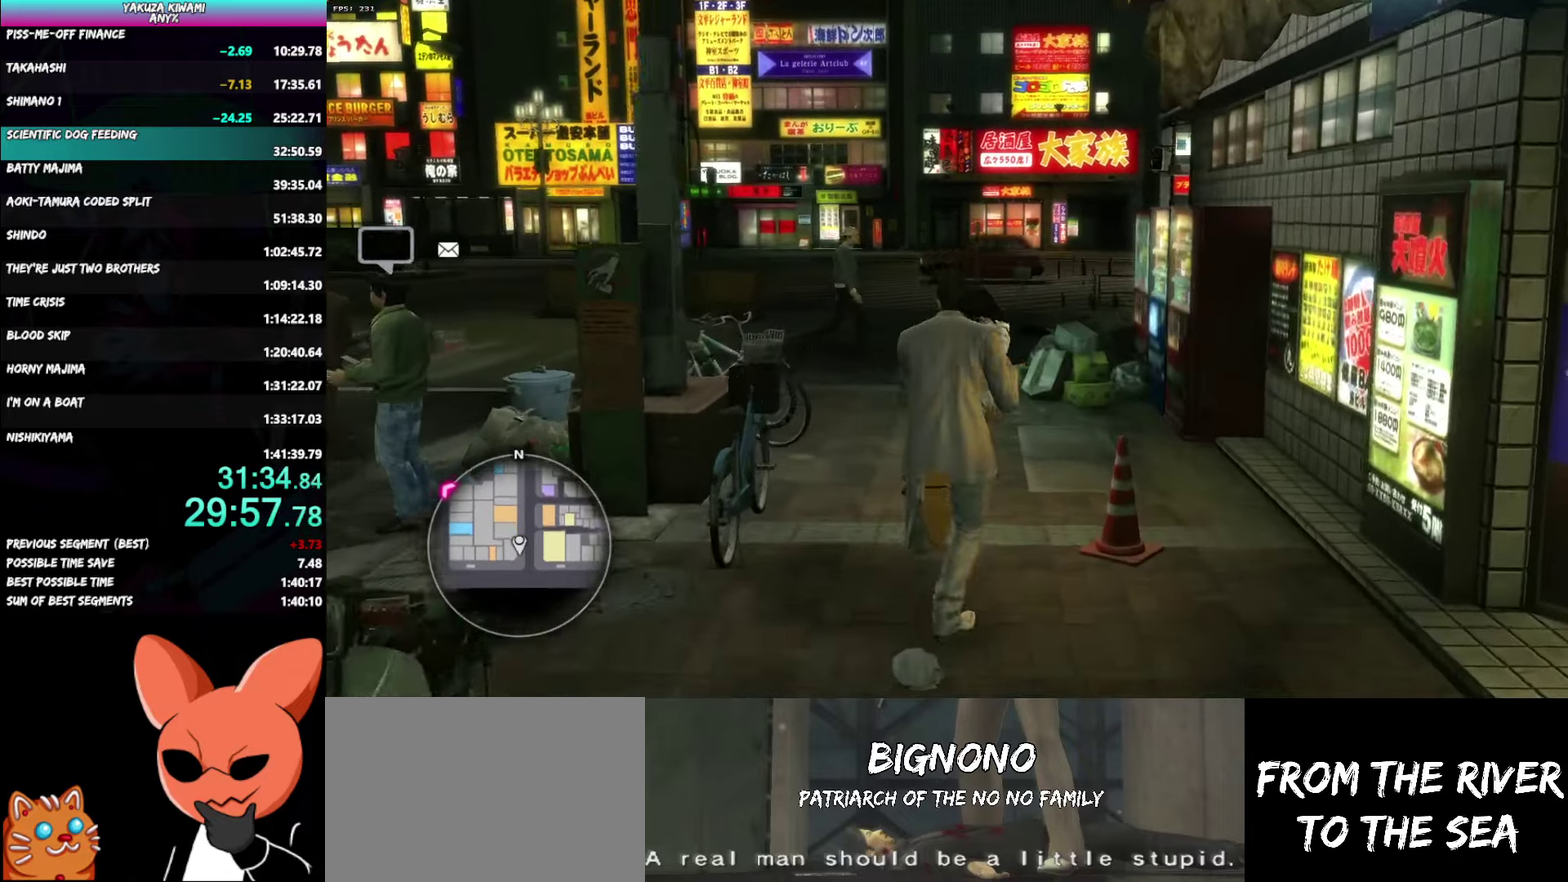
{"buttons": [], "left_stick": "up", "right_stick": "right"}
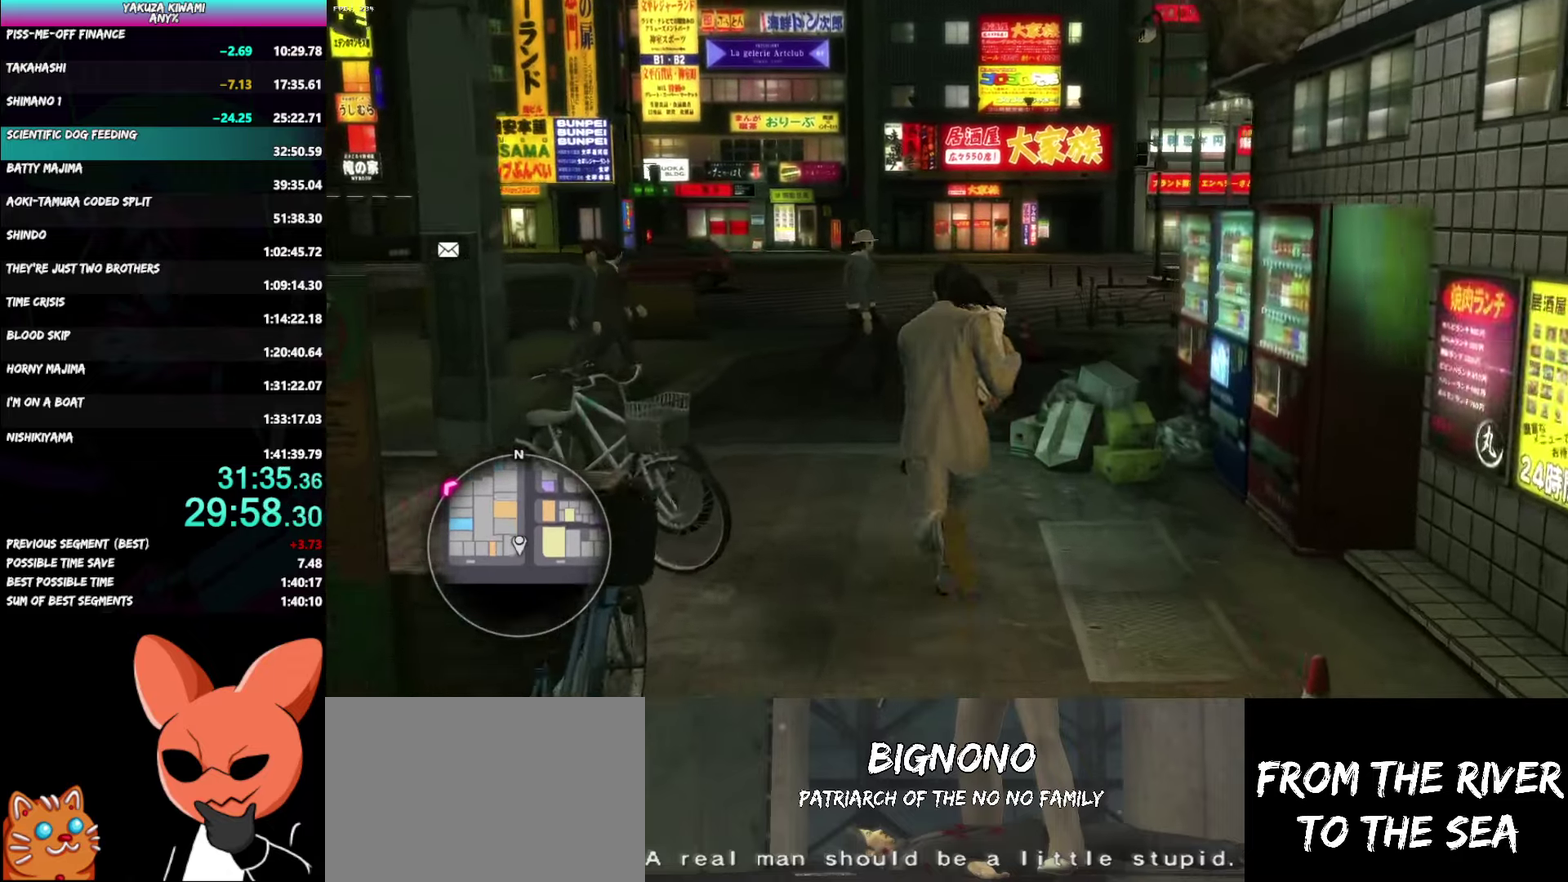
{"buttons": [], "left_stick": "up", "right_stick": "right"}
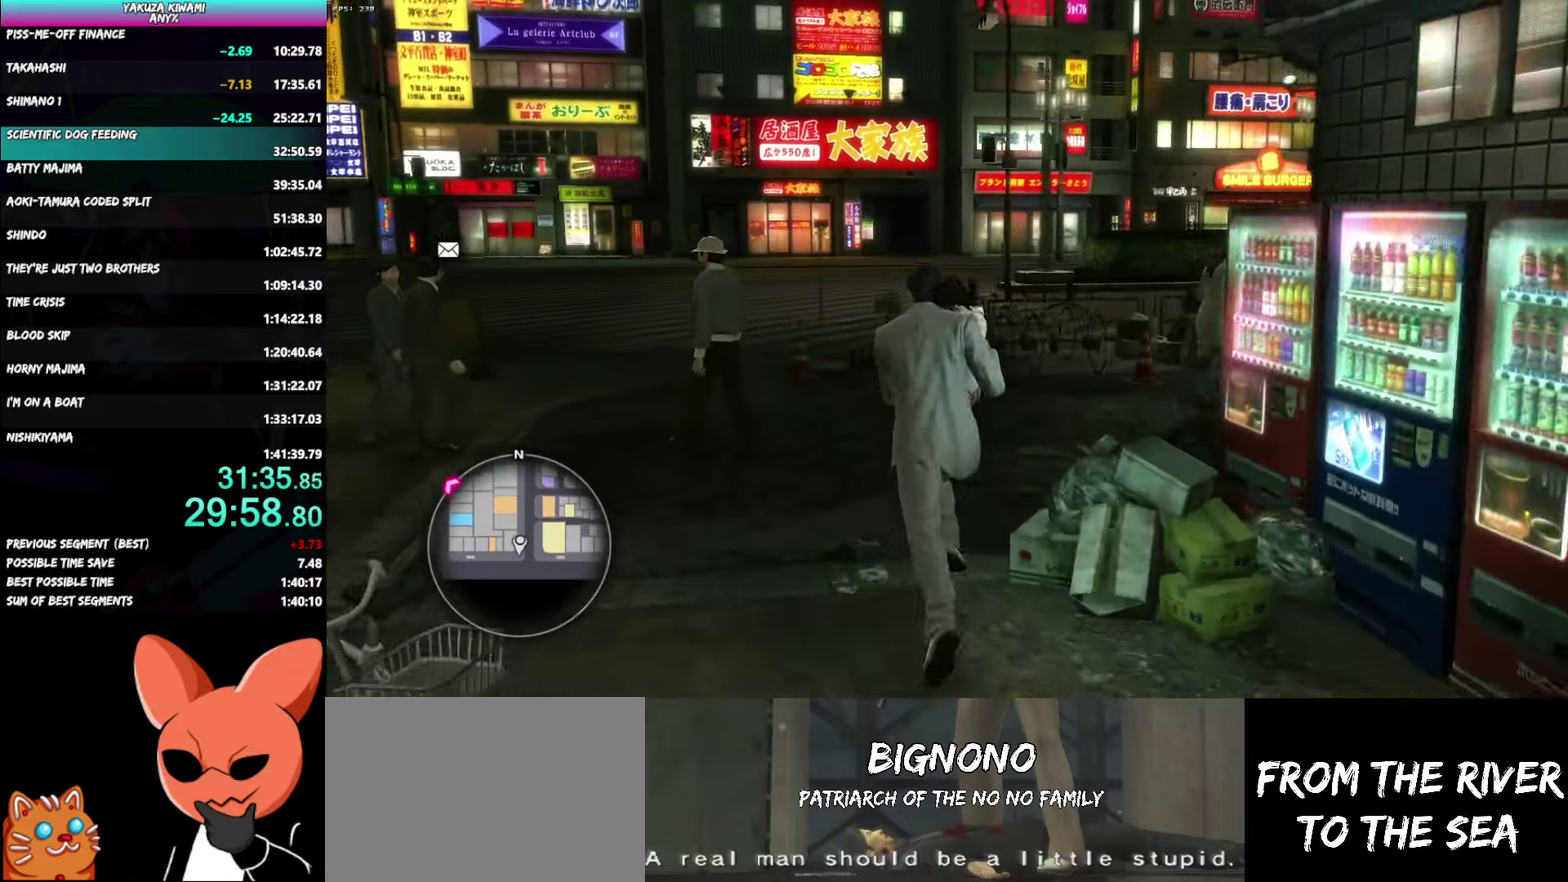
{"buttons": [], "left_stick": "up-right", "right_stick": "right"}